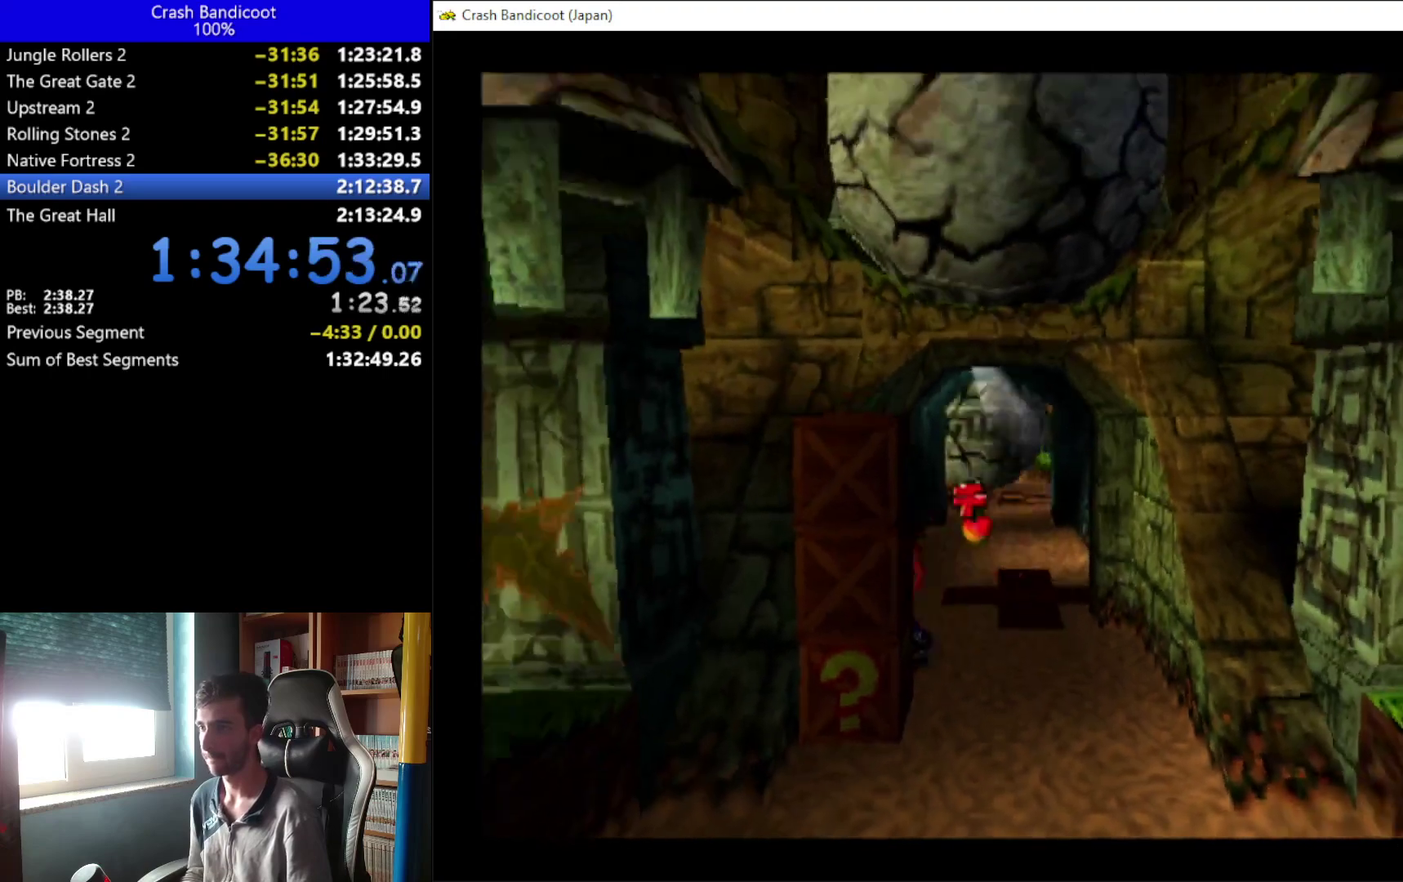
Gameplay with a controller (Xbox layout); each line is a JSON object with the inputs held at the frame after it. "events" lists button and stick changes between this image and that frame as [ms after this image, input, new state], when the widget could be followed in between. Not read: R3 right_stick.
{"buttons": ["A", "X"], "left_stick": "up"}
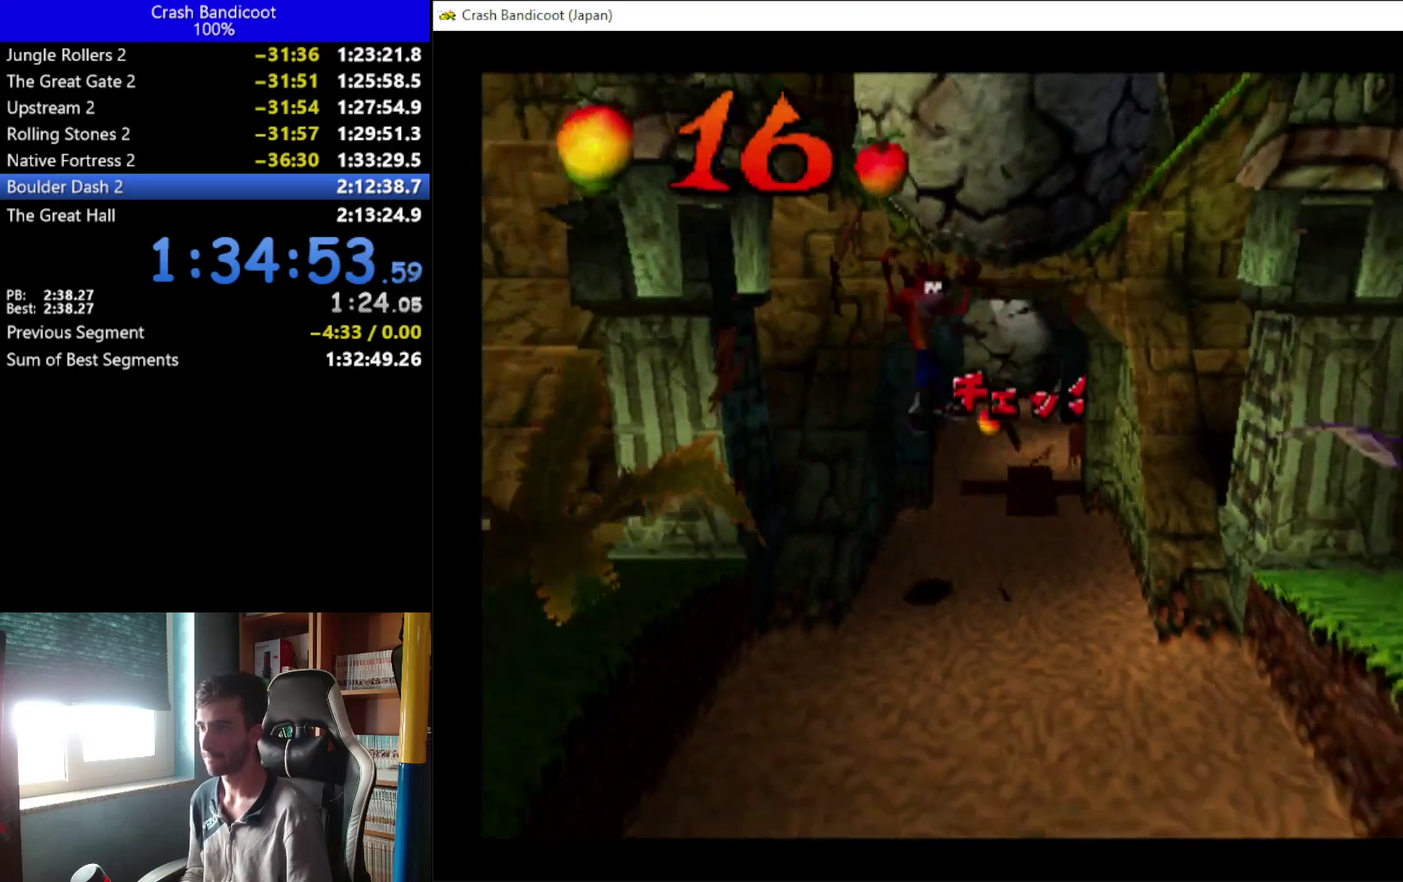
{"buttons": ["DPAD_DOWN"], "left_stick": "up", "events": [[67, "A", "up"], [67, "X", "up"], [133, "DPAD_RIGHT", "down"], [167, "DPAD_DOWN", "down"], [233, "DPAD_RIGHT", "up"]]}
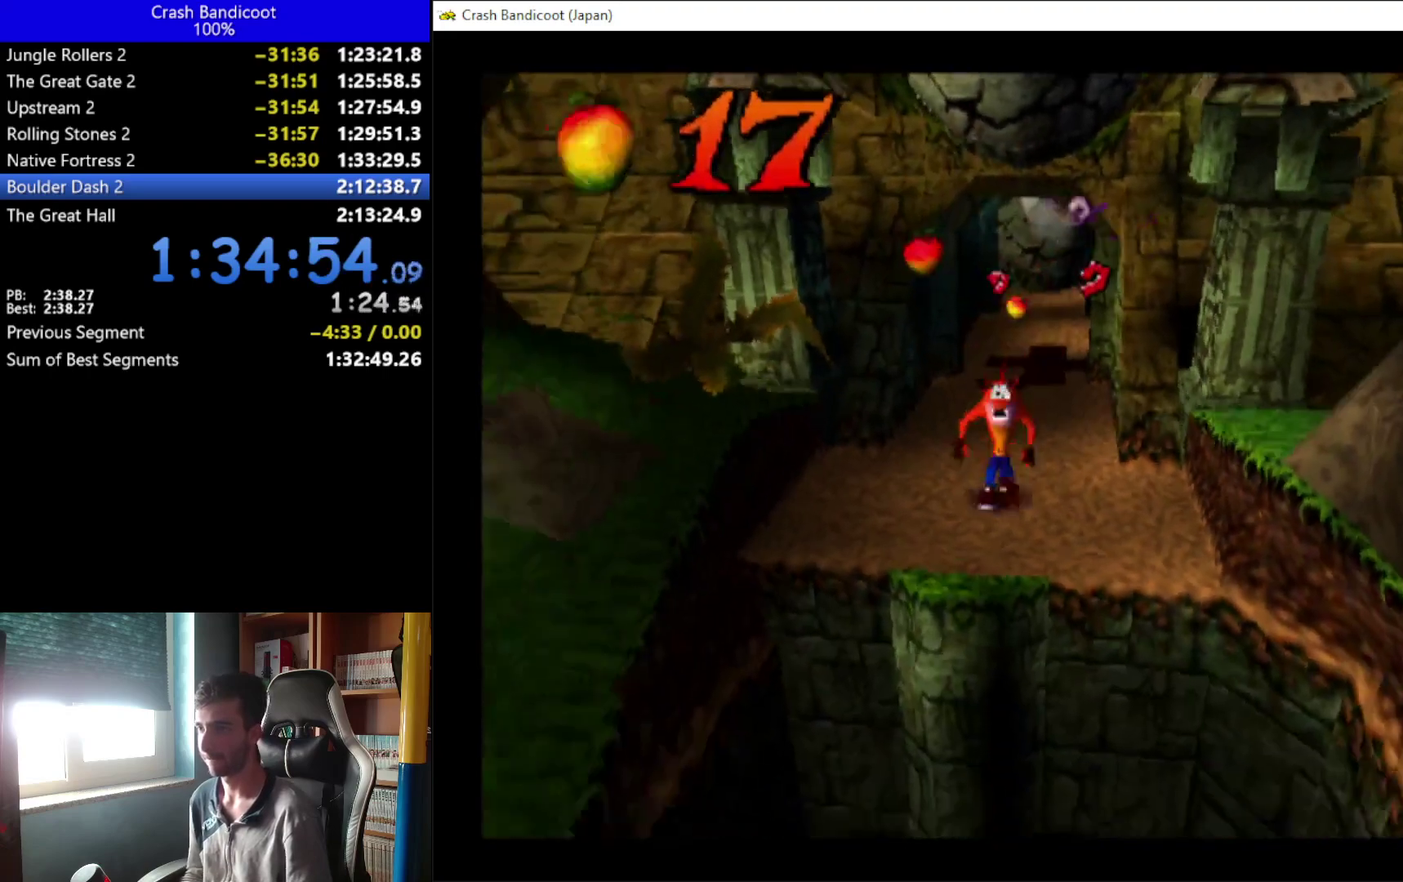
{"buttons": ["A", "DPAD_DOWN", "DPAD_LEFT"], "left_stick": "up", "events": [[300, "A", "down"], [300, "DPAD_RIGHT", "down"], [400, "DPAD_RIGHT", "up"], [467, "DPAD_LEFT", "down"]]}
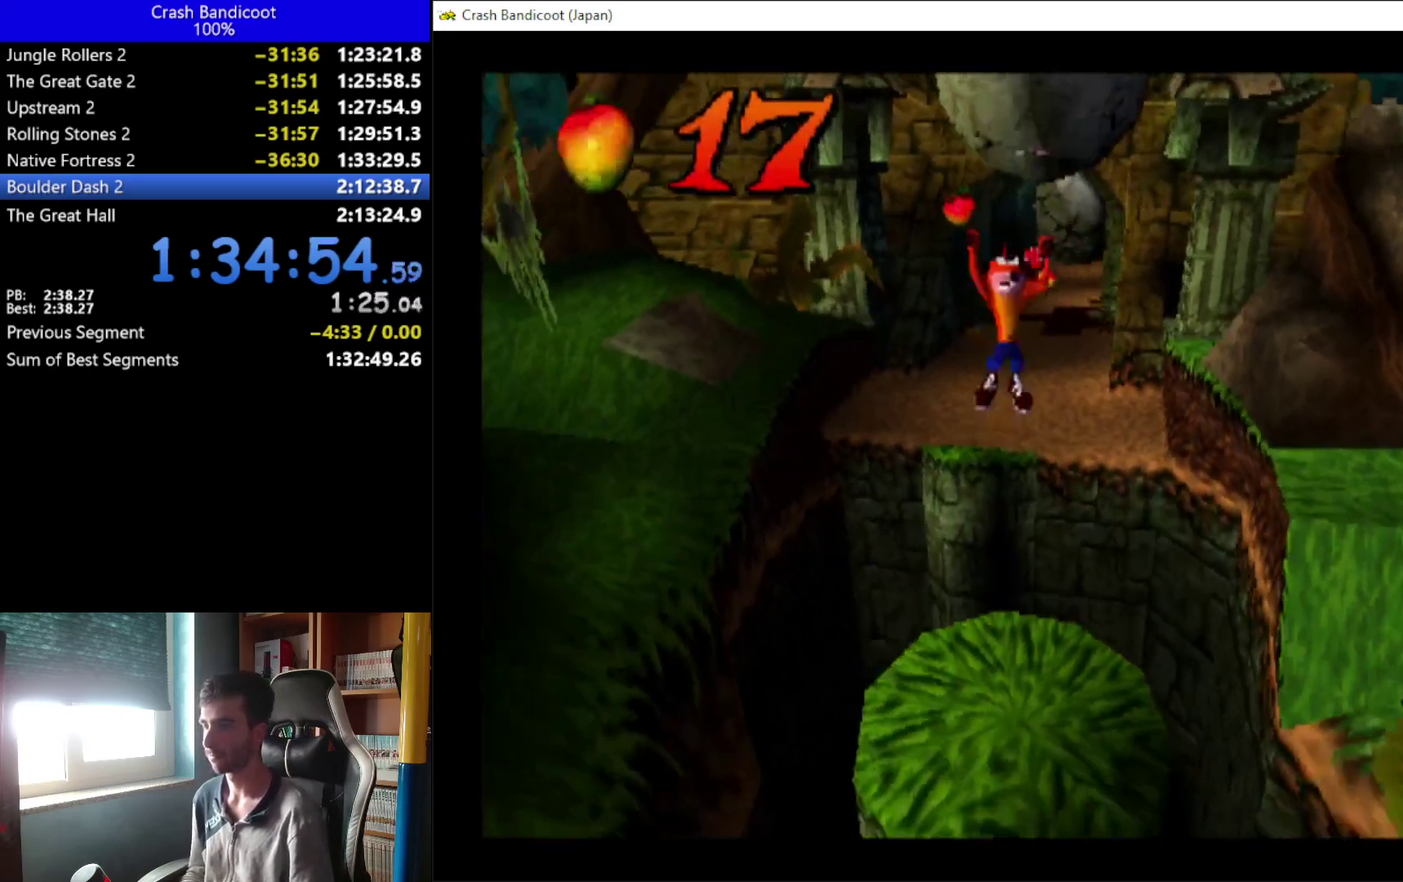
{"buttons": ["DPAD_DOWN"], "left_stick": "up", "events": [[67, "DPAD_LEFT", "up"], [67, "DPAD_RIGHT", "down"], [167, "DPAD_RIGHT", "up"], [200, "A", "up"], [333, "DPAD_RIGHT", "down"], [367, "DPAD_RIGHT", "up"]]}
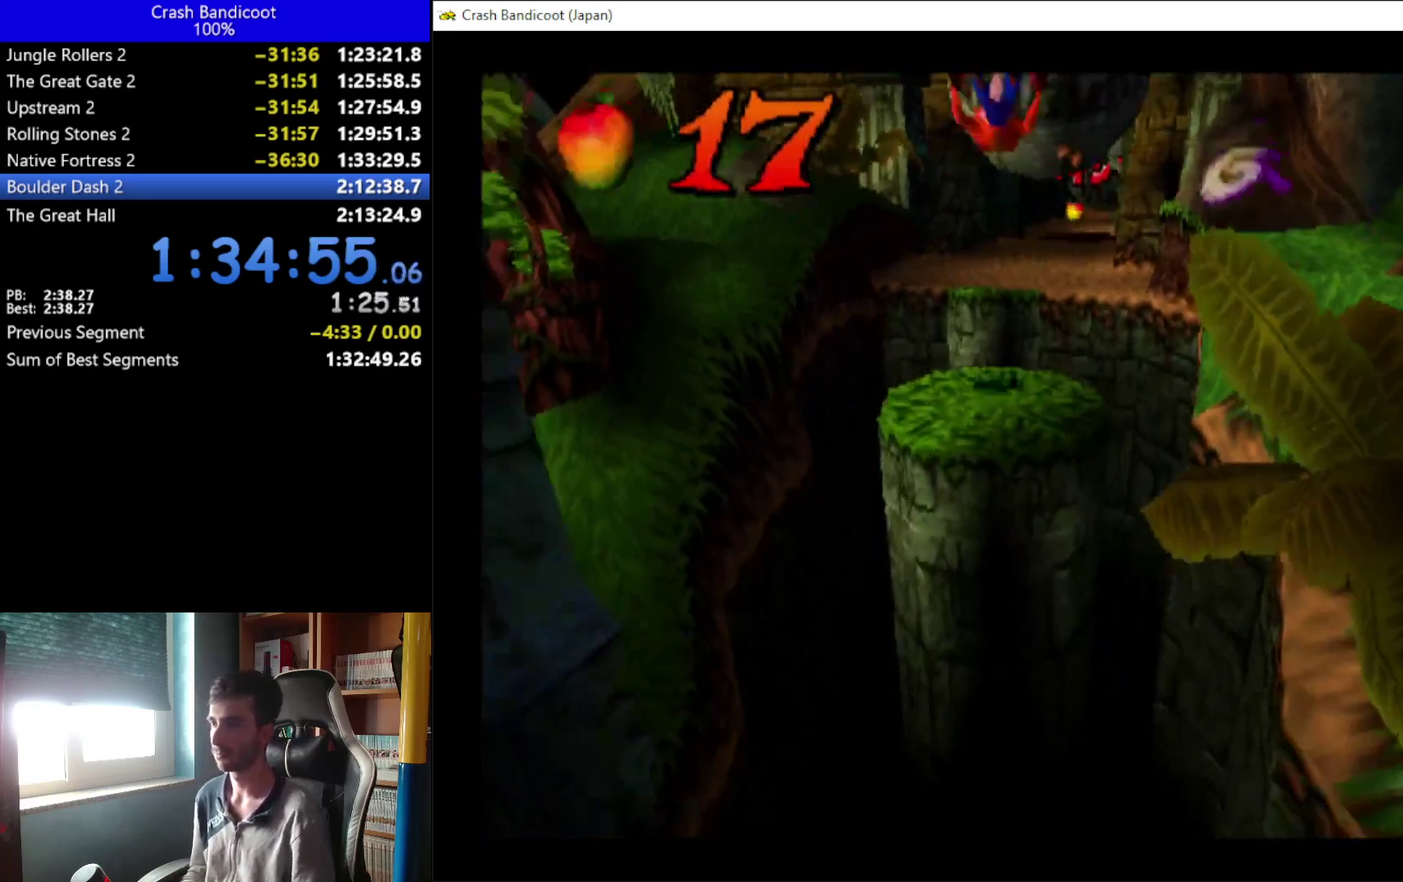
{"buttons": ["A", "X", "DPAD_DOWN"], "left_stick": "up", "events": [[133, "A", "down"], [167, "DPAD_LEFT", "down"], [267, "DPAD_LEFT", "up"], [267, "DPAD_RIGHT", "down"], [267, "X", "down"], [333, "DPAD_RIGHT", "up"]]}
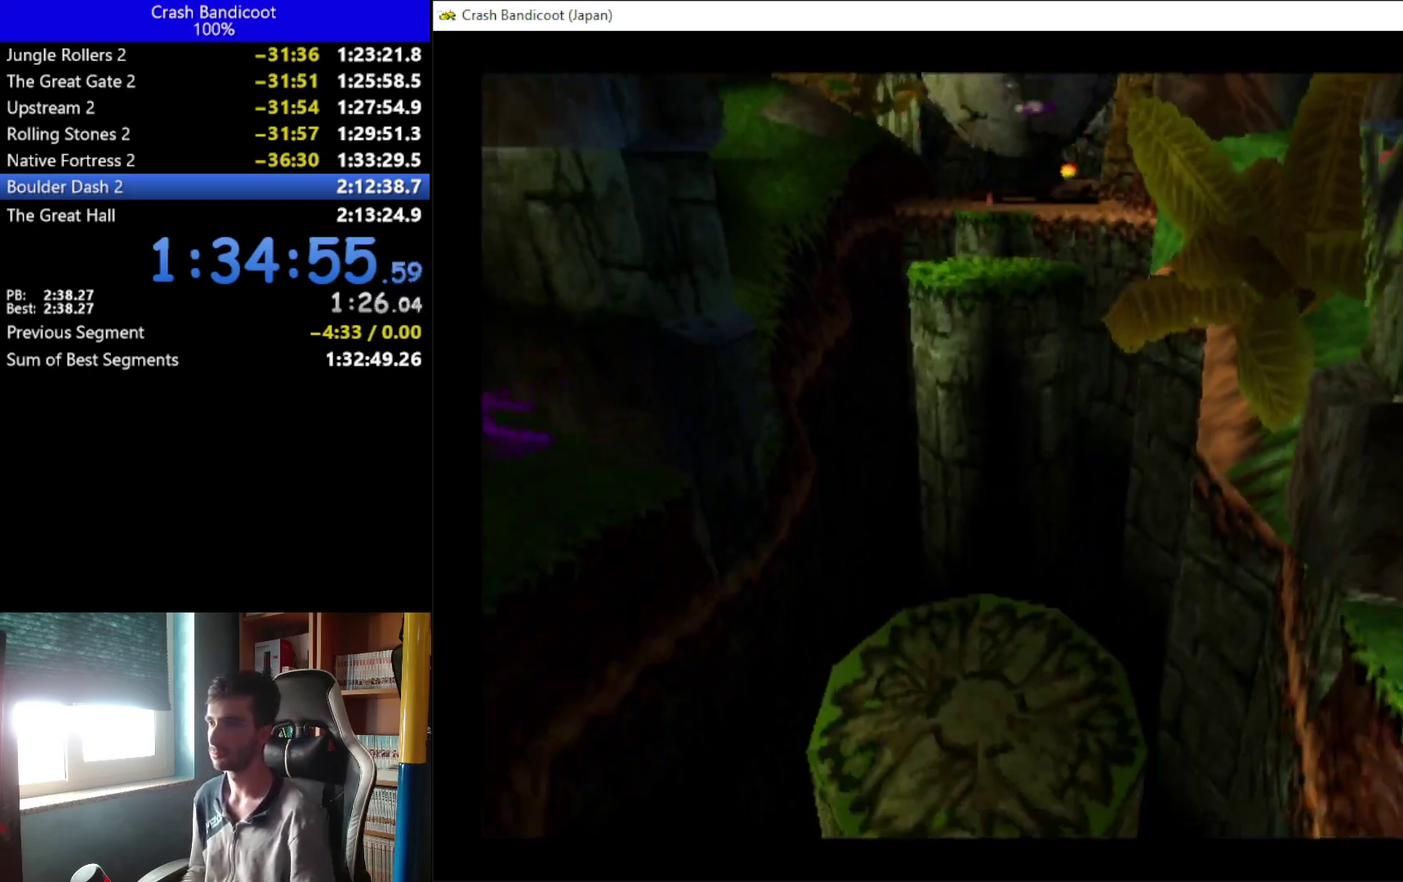
{"buttons": ["DPAD_DOWN", "DPAD_LEFT"], "left_stick": "up", "events": [[67, "DPAD_LEFT", "down"], [67, "X", "up"], [100, "A", "up"], [133, "DPAD_LEFT", "up"], [167, "DPAD_RIGHT", "down"], [200, "DPAD_RIGHT", "up"], [267, "DPAD_LEFT", "down"], [367, "DPAD_LEFT", "up"], [500, "DPAD_LEFT", "down"]]}
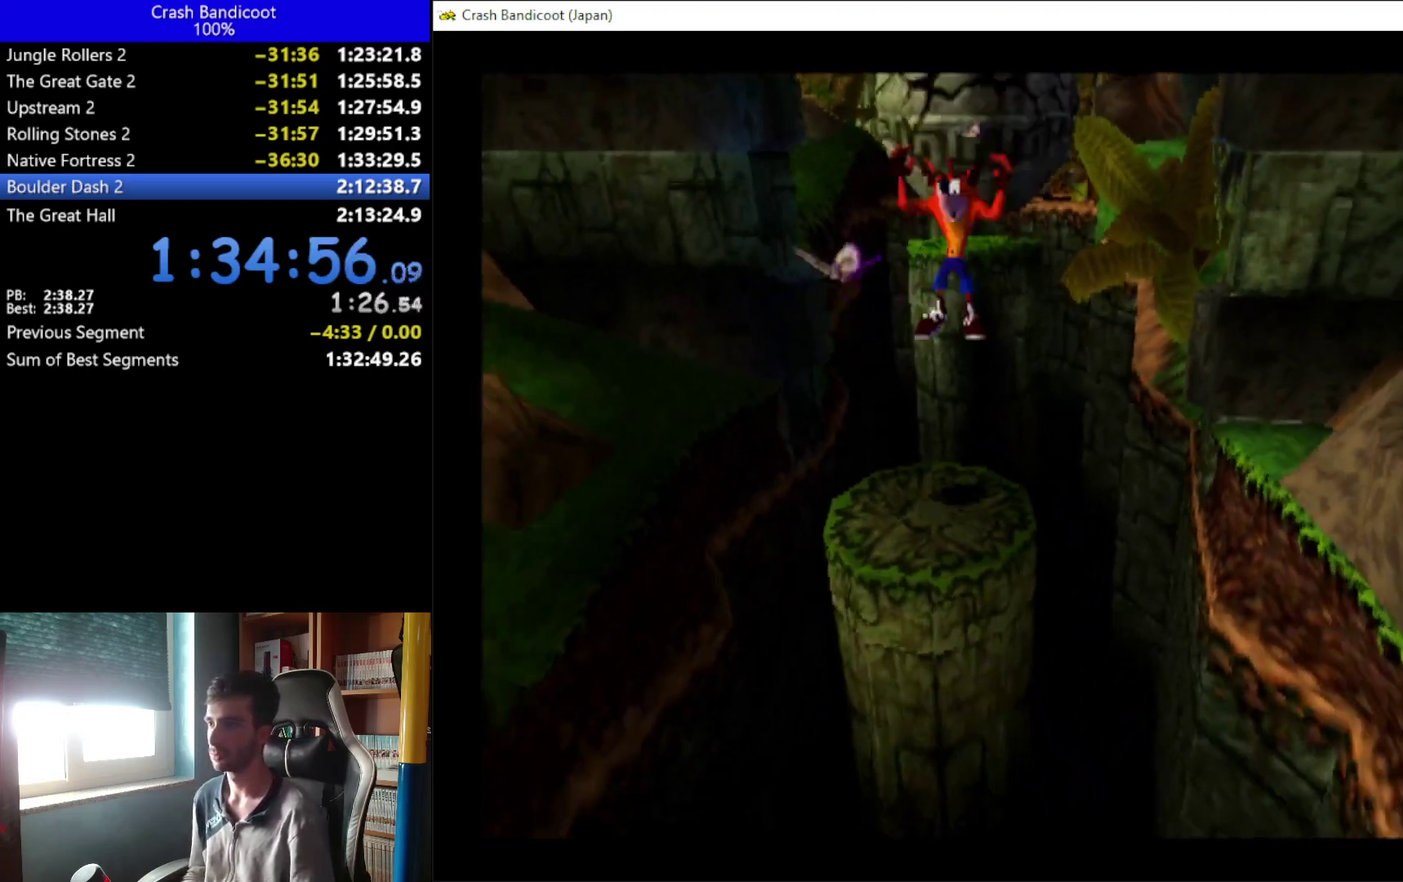
{"buttons": ["A", "DPAD_DOWN"], "left_stick": "up", "events": [[100, "DPAD_LEFT", "up"], [200, "A", "down"], [233, "DPAD_RIGHT", "down"], [367, "DPAD_RIGHT", "up"], [467, "DPAD_LEFT", "down"], [500, "DPAD_LEFT", "up"]]}
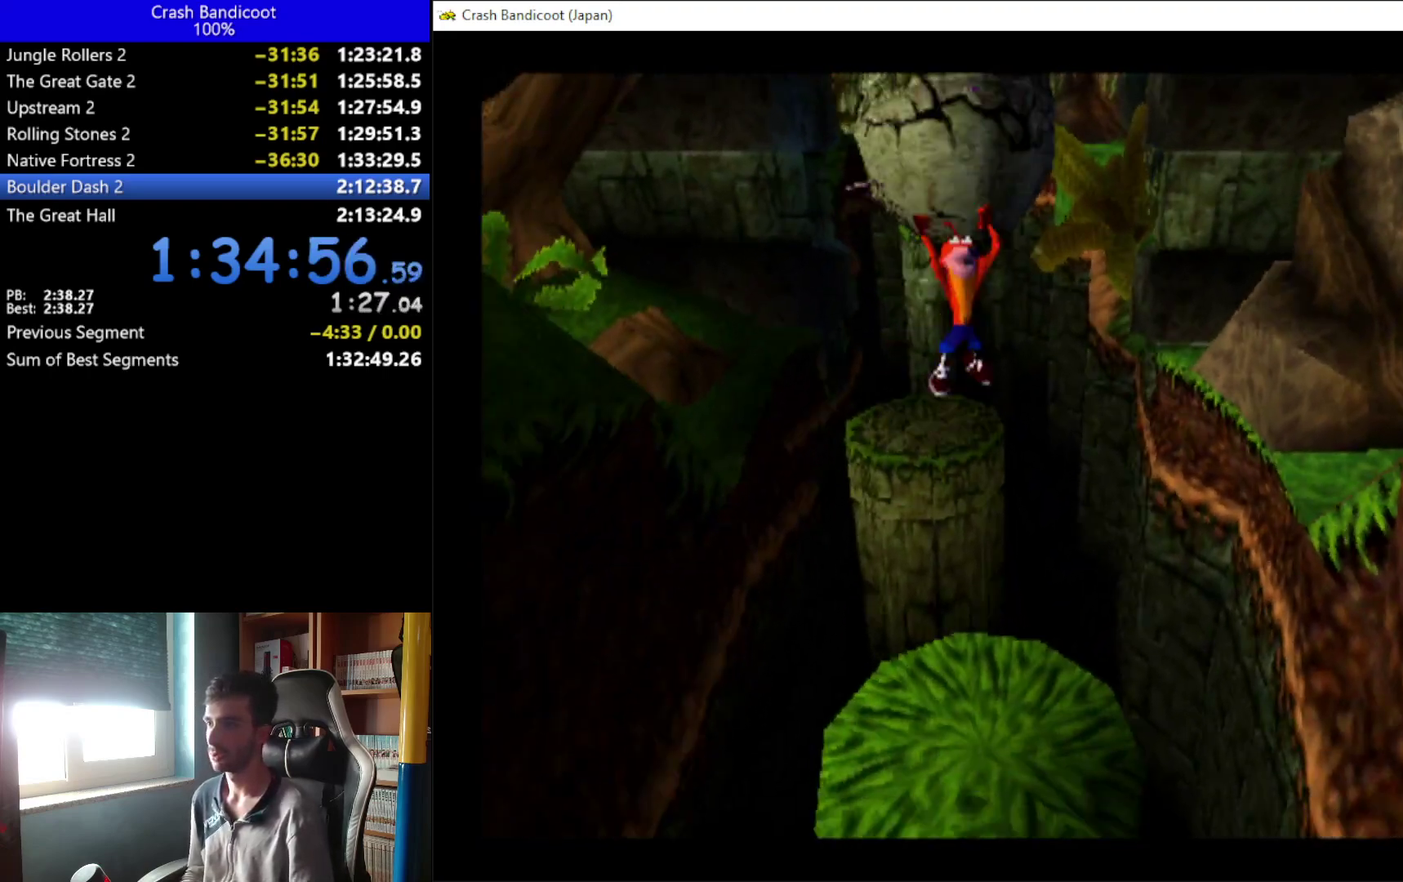
{"buttons": ["DPAD_DOWN"], "left_stick": "up", "events": [[67, "DPAD_RIGHT", "down"], [167, "DPAD_RIGHT", "up"], [300, "DPAD_RIGHT", "down"], [367, "DPAD_RIGHT", "up"], [400, "A", "up"]]}
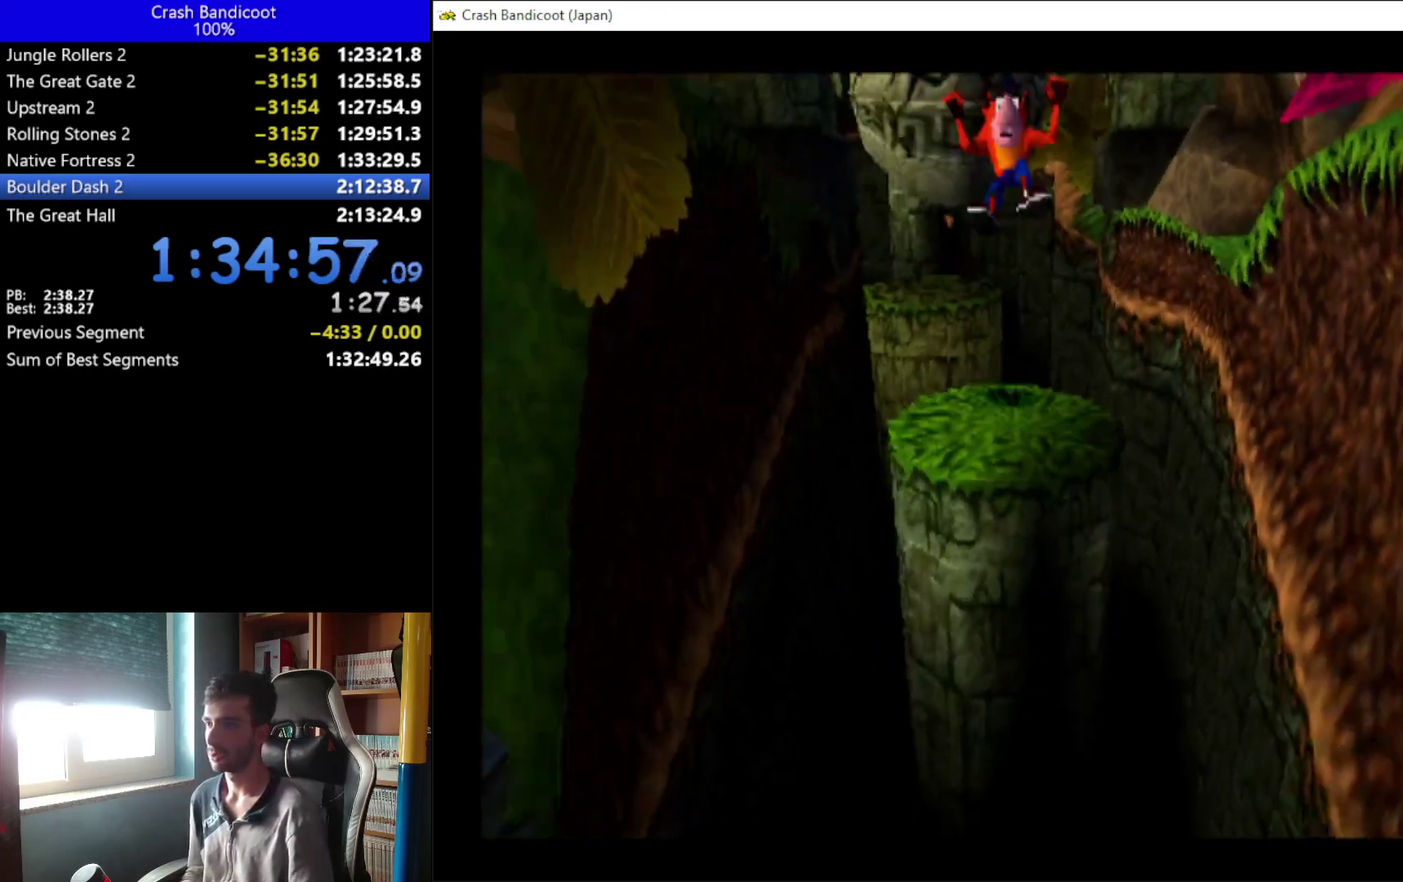
{"buttons": ["A", "X", "DPAD_DOWN"], "left_stick": "up", "events": [[133, "A", "down"], [200, "DPAD_RIGHT", "down"], [200, "X", "down"], [233, "DPAD_RIGHT", "up"], [400, "DPAD_RIGHT", "down"], [467, "DPAD_RIGHT", "up"]]}
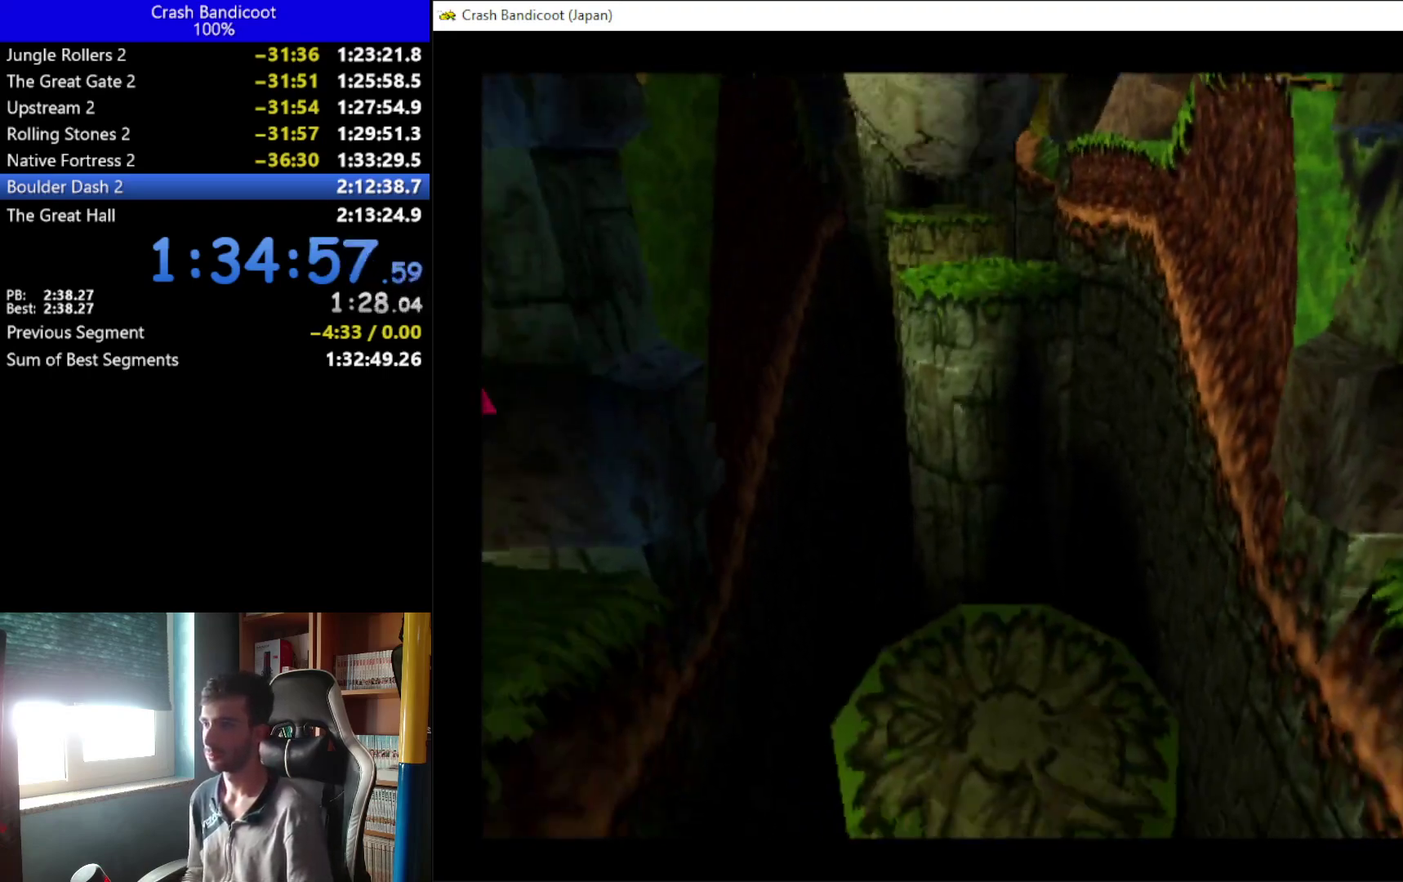
{"buttons": ["DPAD_DOWN"], "left_stick": "up", "events": [[100, "DPAD_RIGHT", "down"], [133, "A", "up"], [133, "DPAD_RIGHT", "up"], [133, "X", "up"], [233, "DPAD_RIGHT", "down"], [333, "DPAD_RIGHT", "up"]]}
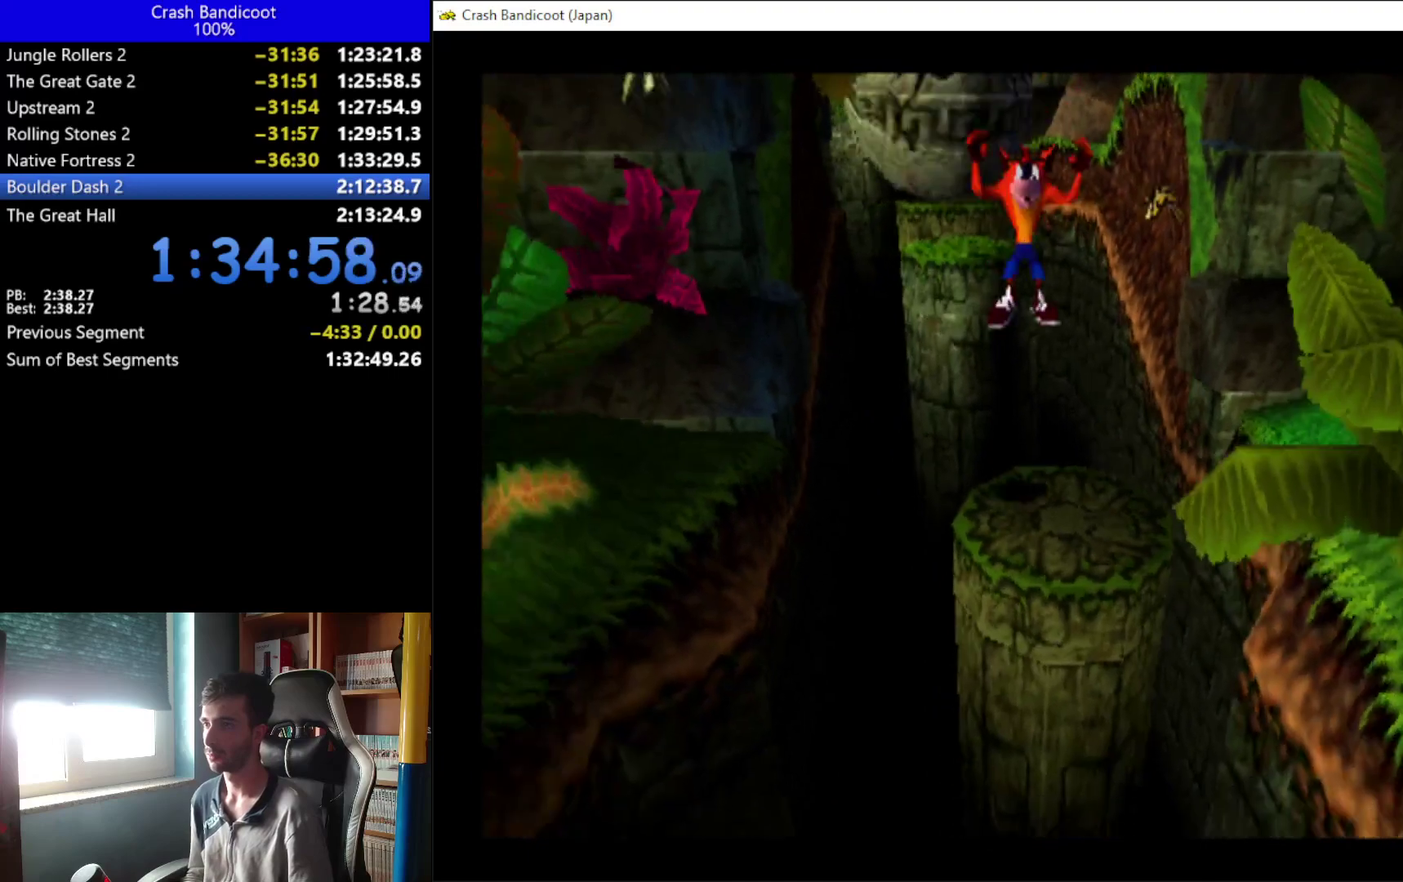
{"buttons": ["A", "DPAD_DOWN", "DPAD_RIGHT"], "left_stick": "up", "events": [[333, "A", "down"], [333, "DPAD_LEFT", "down"], [433, "DPAD_LEFT", "up"], [500, "DPAD_RIGHT", "down"]]}
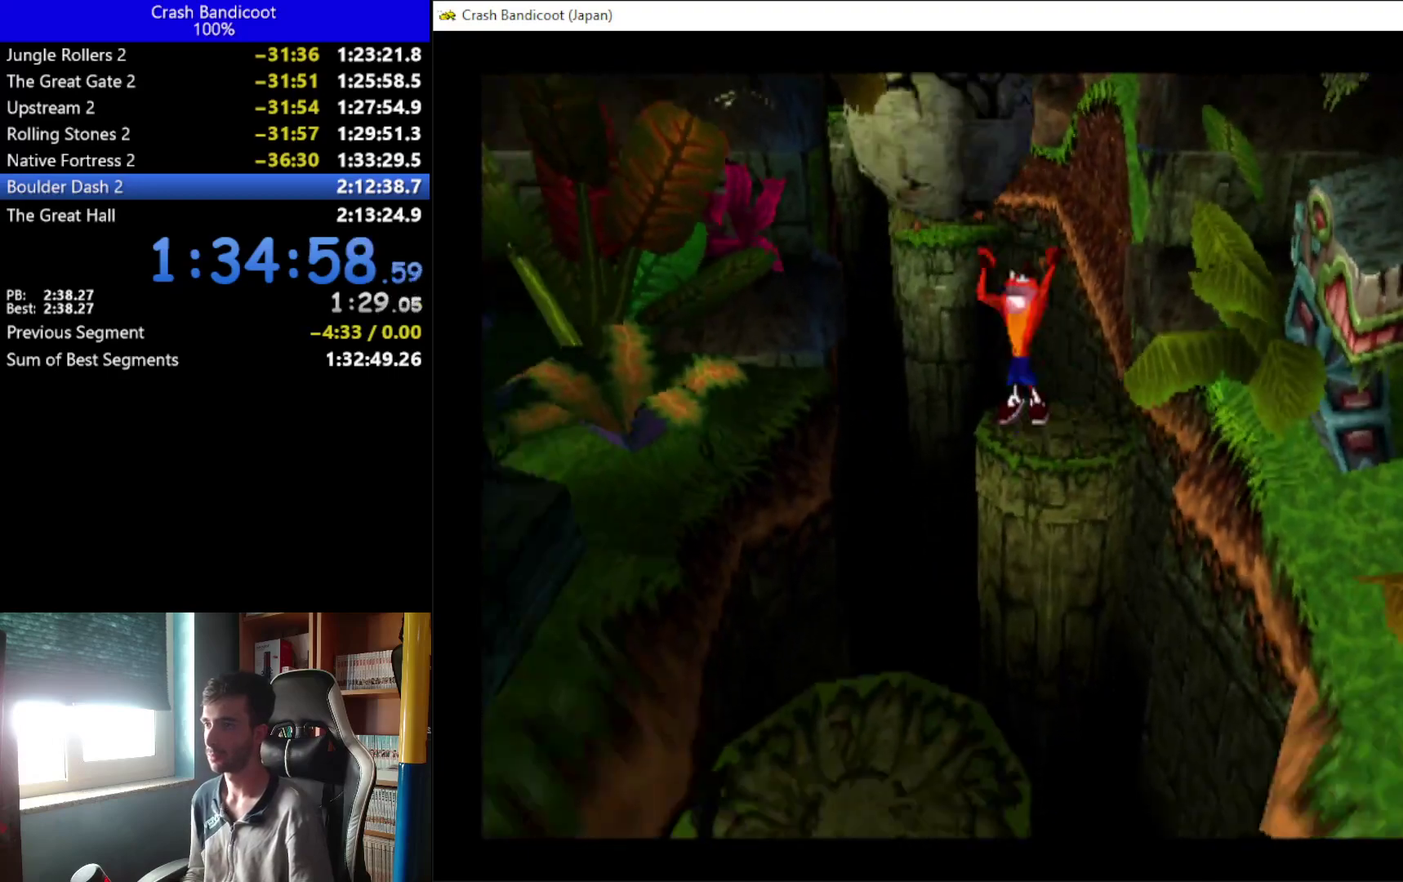
{"buttons": ["DPAD_DOWN", "DPAD_RIGHT"], "left_stick": "up", "events": [[67, "DPAD_RIGHT", "up"], [133, "DPAD_LEFT", "down"], [200, "DPAD_LEFT", "up"], [267, "DPAD_RIGHT", "down"], [367, "DPAD_RIGHT", "up"], [500, "A", "up"], [500, "DPAD_RIGHT", "down"]]}
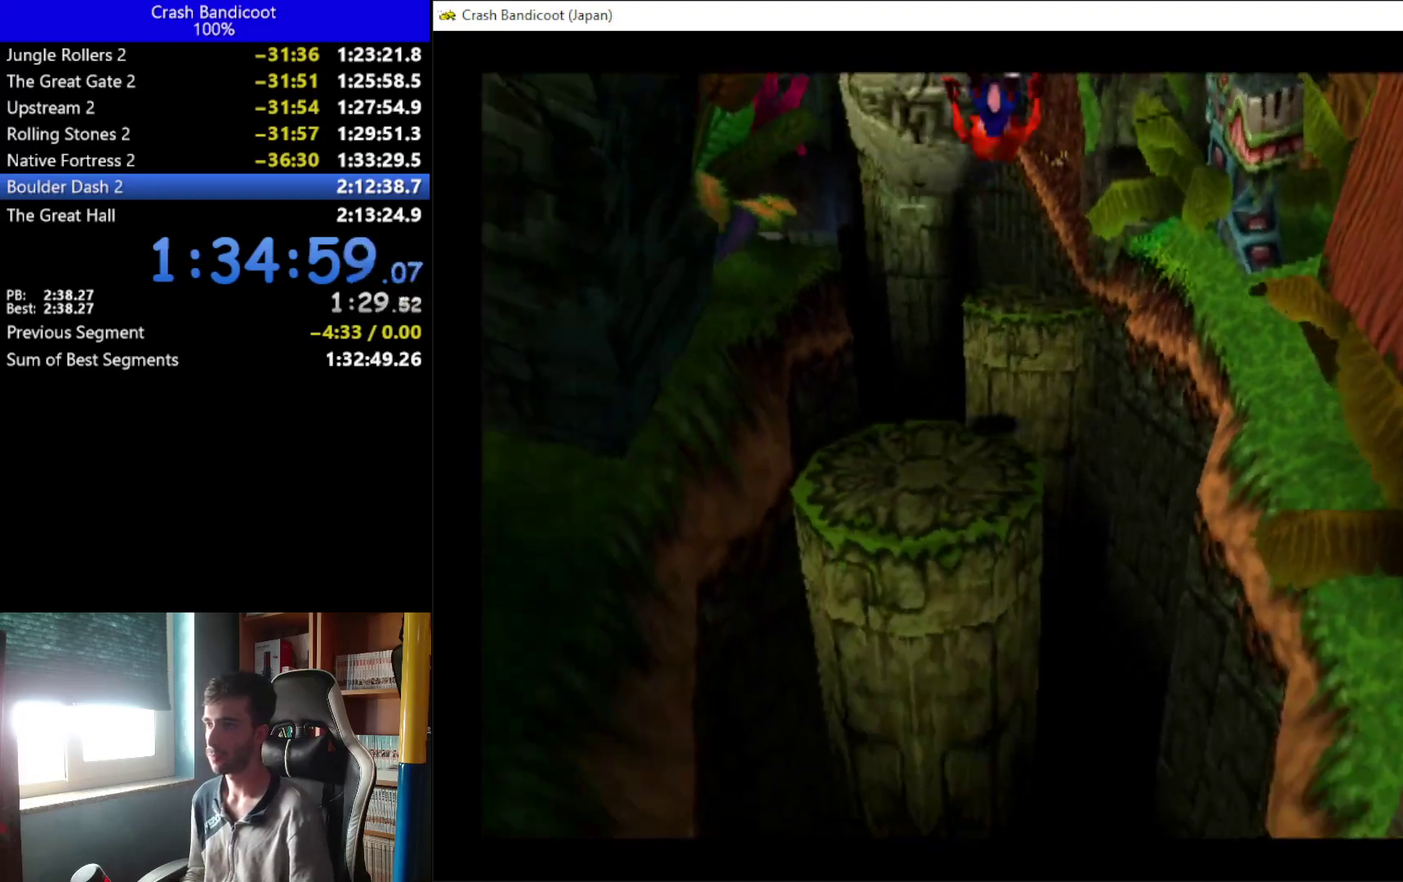
{"buttons": ["A", "X", "DPAD_DOWN", "DPAD_RIGHT"], "left_stick": "up", "events": [[67, "DPAD_RIGHT", "up"], [167, "DPAD_LEFT", "down"], [233, "A", "down"], [267, "DPAD_LEFT", "up"], [300, "DPAD_RIGHT", "down"], [300, "X", "down"], [367, "DPAD_RIGHT", "up"], [433, "DPAD_LEFT", "down"], [467, "DPAD_LEFT", "up"], [500, "DPAD_RIGHT", "down"]]}
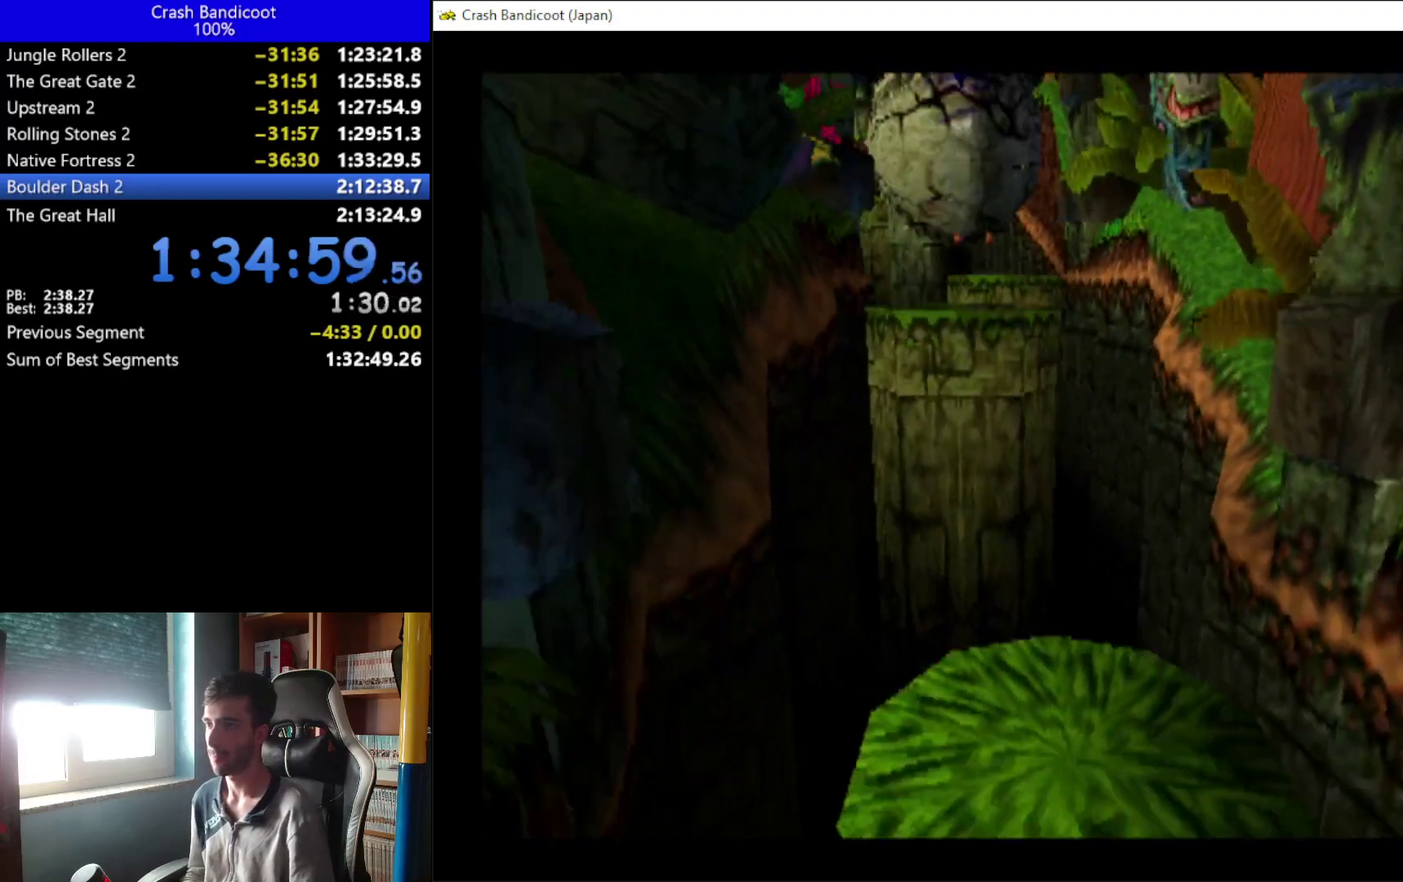
{"buttons": ["DPAD_DOWN"], "left_stick": "up", "events": [[67, "DPAD_RIGHT", "up"], [167, "X", "up"], [200, "DPAD_RIGHT", "down"], [233, "A", "up"], [267, "DPAD_RIGHT", "up"]]}
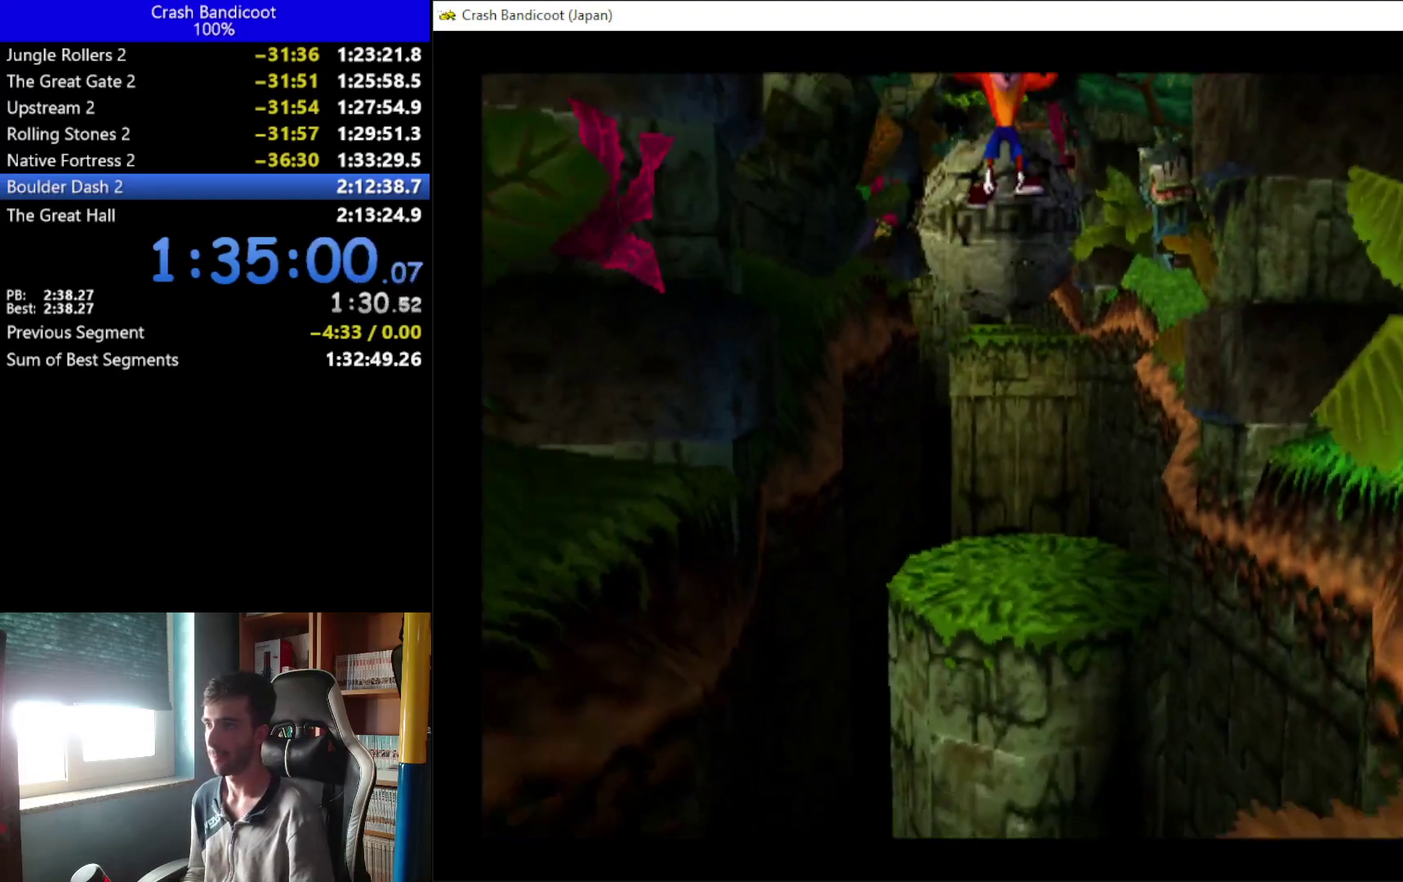
{"buttons": ["A", "DPAD_DOWN", "DPAD_LEFT"], "left_stick": "up", "events": [[300, "A", "down"], [300, "DPAD_RIGHT", "down"], [400, "DPAD_RIGHT", "up"], [467, "DPAD_LEFT", "down"]]}
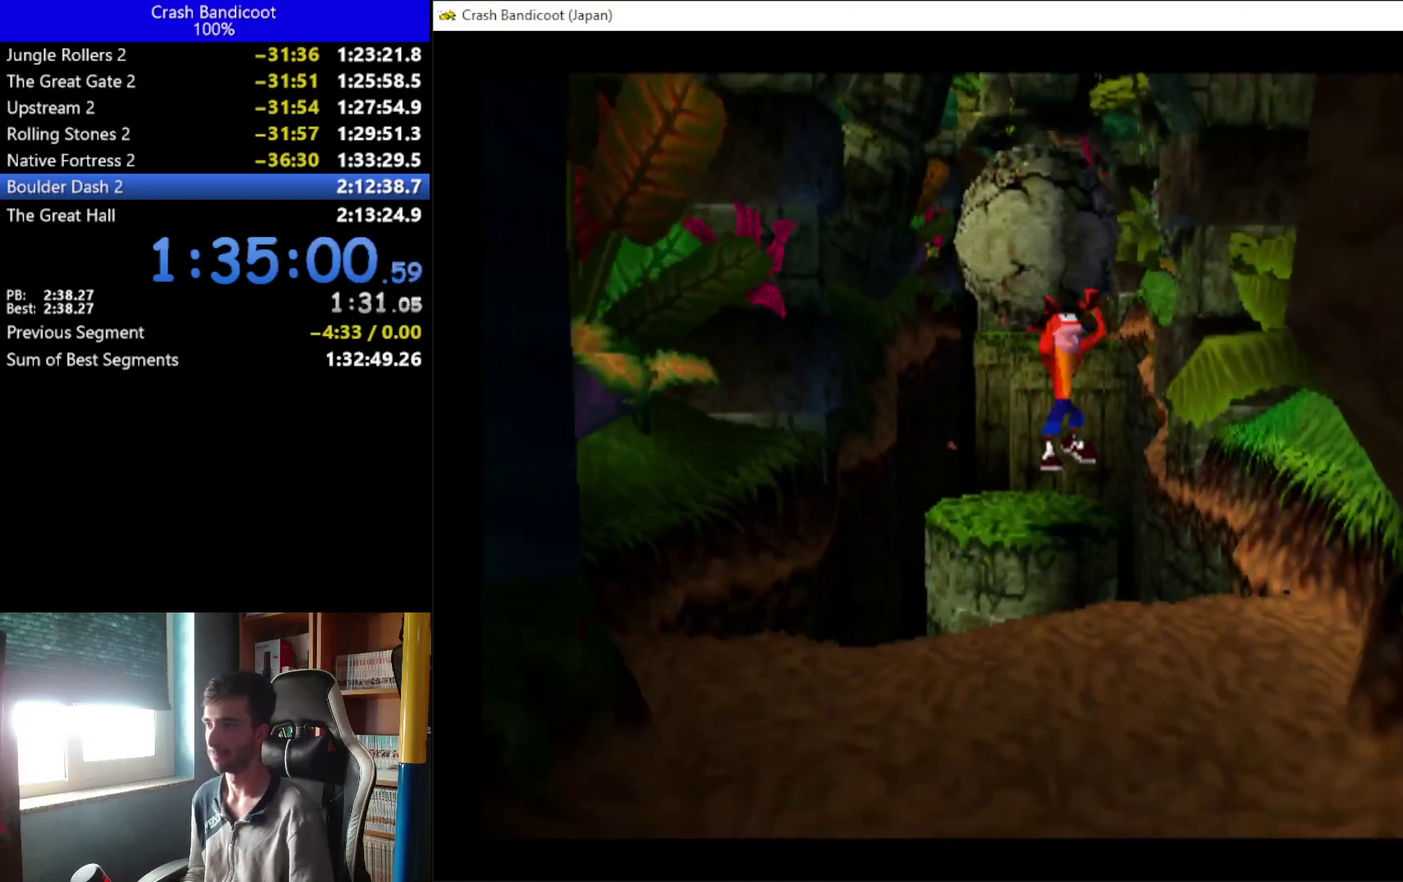
{"buttons": ["X", "DPAD_DOWN", "DPAD_LEFT"], "left_stick": "up", "events": [[100, "DPAD_LEFT", "up"], [200, "DPAD_DOWN", "up"], [333, "A", "up"], [333, "DPAD_DOWN", "down"], [433, "DPAD_LEFT", "down"], [467, "X", "down"]]}
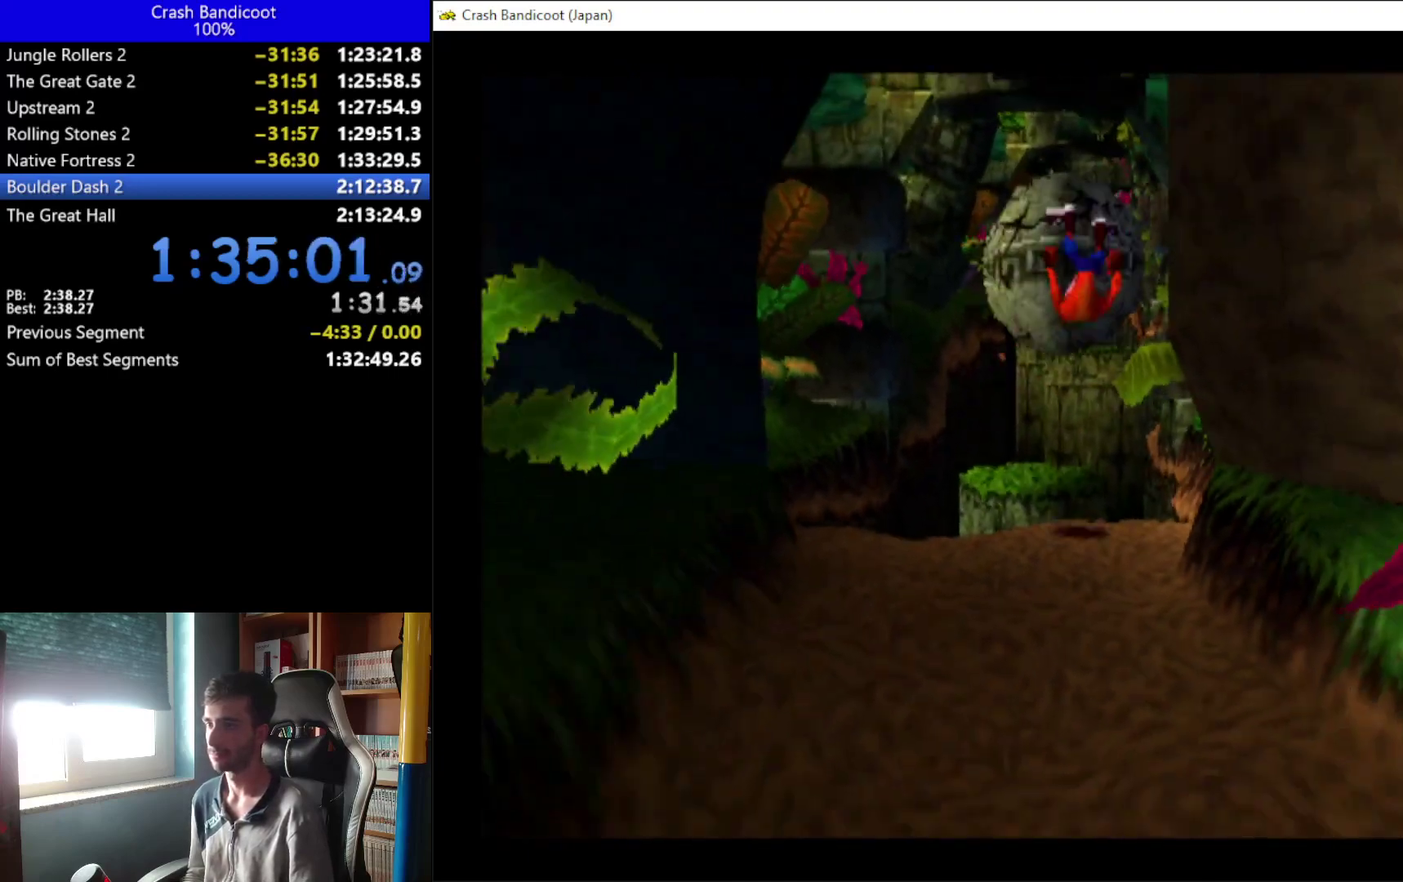
{"buttons": ["A", "DPAD_DOWN", "DPAD_RIGHT"], "left_stick": "up", "events": [[67, "DPAD_LEFT", "up"], [67, "DPAD_RIGHT", "down"], [67, "X", "up"], [100, "A", "down"], [100, "DPAD_RIGHT", "up"], [167, "DPAD_LEFT", "down"], [267, "DPAD_LEFT", "up"], [367, "DPAD_LEFT", "down"], [433, "DPAD_LEFT", "up"], [467, "DPAD_RIGHT", "down"]]}
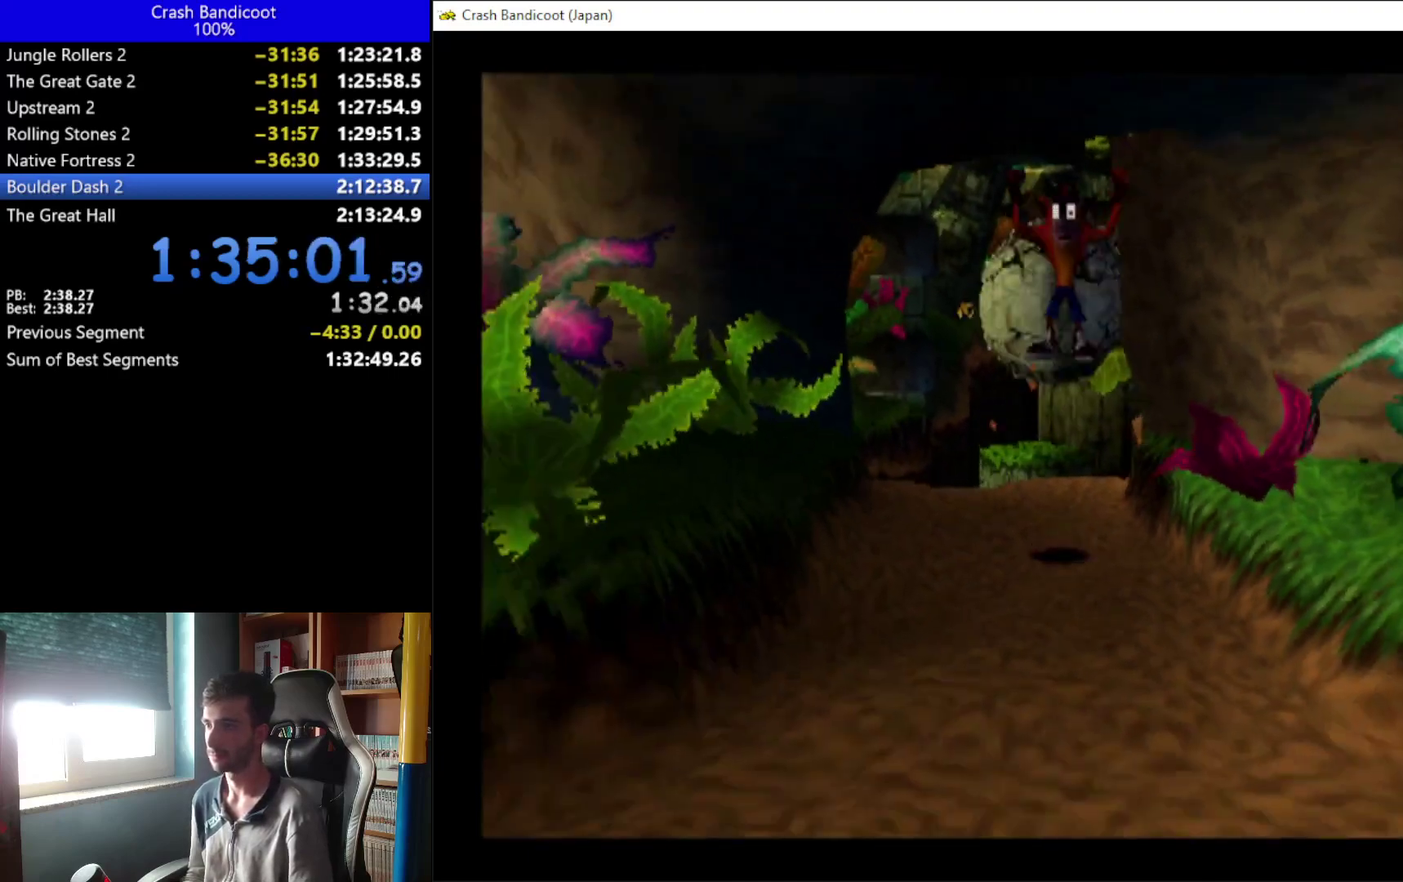
{"buttons": ["A", "DPAD_DOWN"], "left_stick": "up", "events": [[33, "DPAD_RIGHT", "up"], [100, "DPAD_LEFT", "down"], [133, "DPAD_LEFT", "up"], [233, "A", "up"], [400, "DPAD_LEFT", "down"], [500, "A", "down"], [500, "DPAD_LEFT", "up"]]}
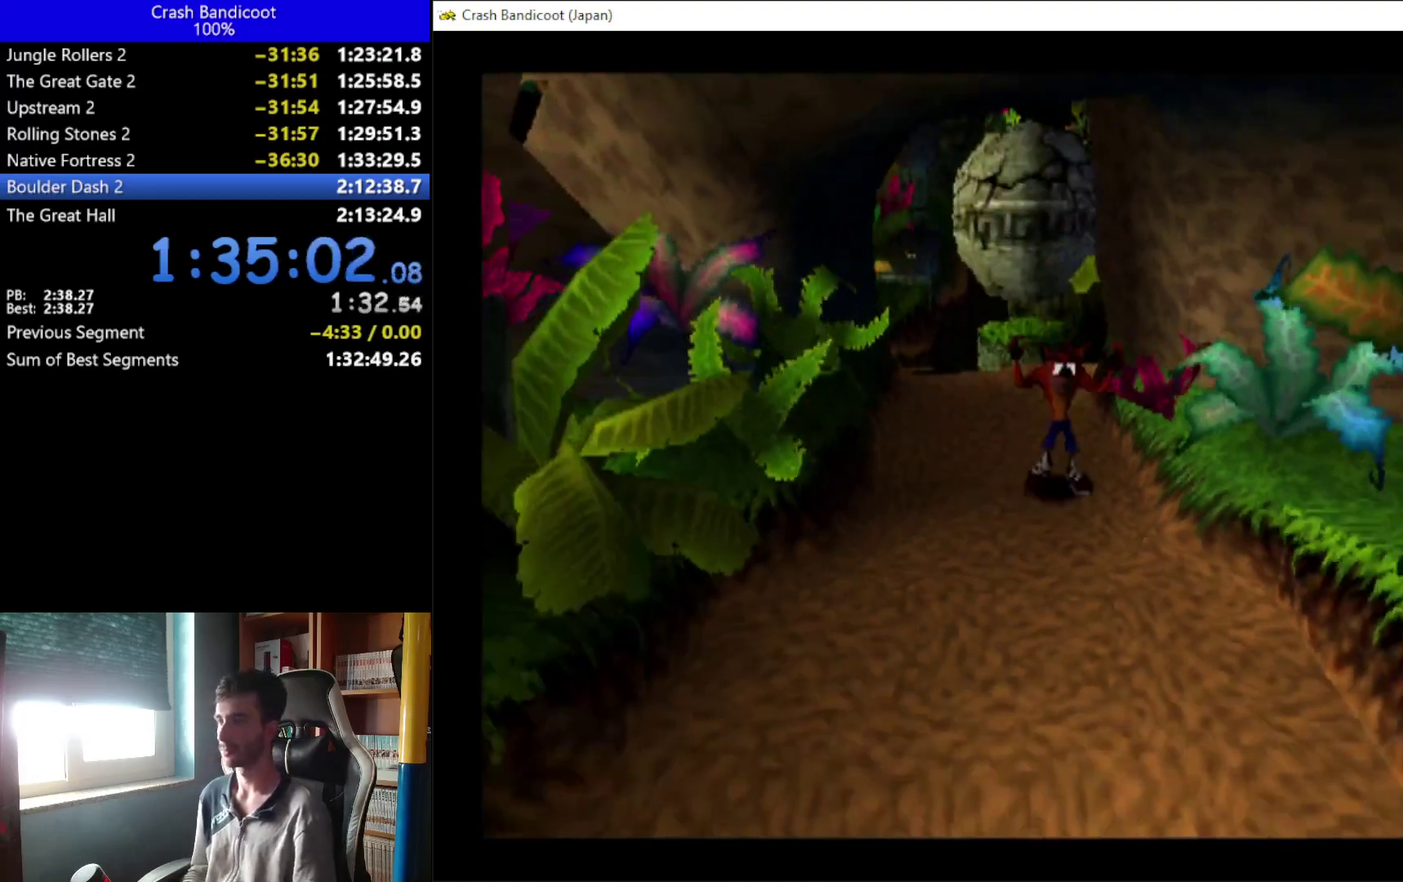
{"buttons": ["A", "DPAD_DOWN", "DPAD_LEFT"], "left_stick": "up", "events": [[200, "DPAD_LEFT", "down"], [300, "DPAD_LEFT", "up"], [500, "DPAD_LEFT", "down"]]}
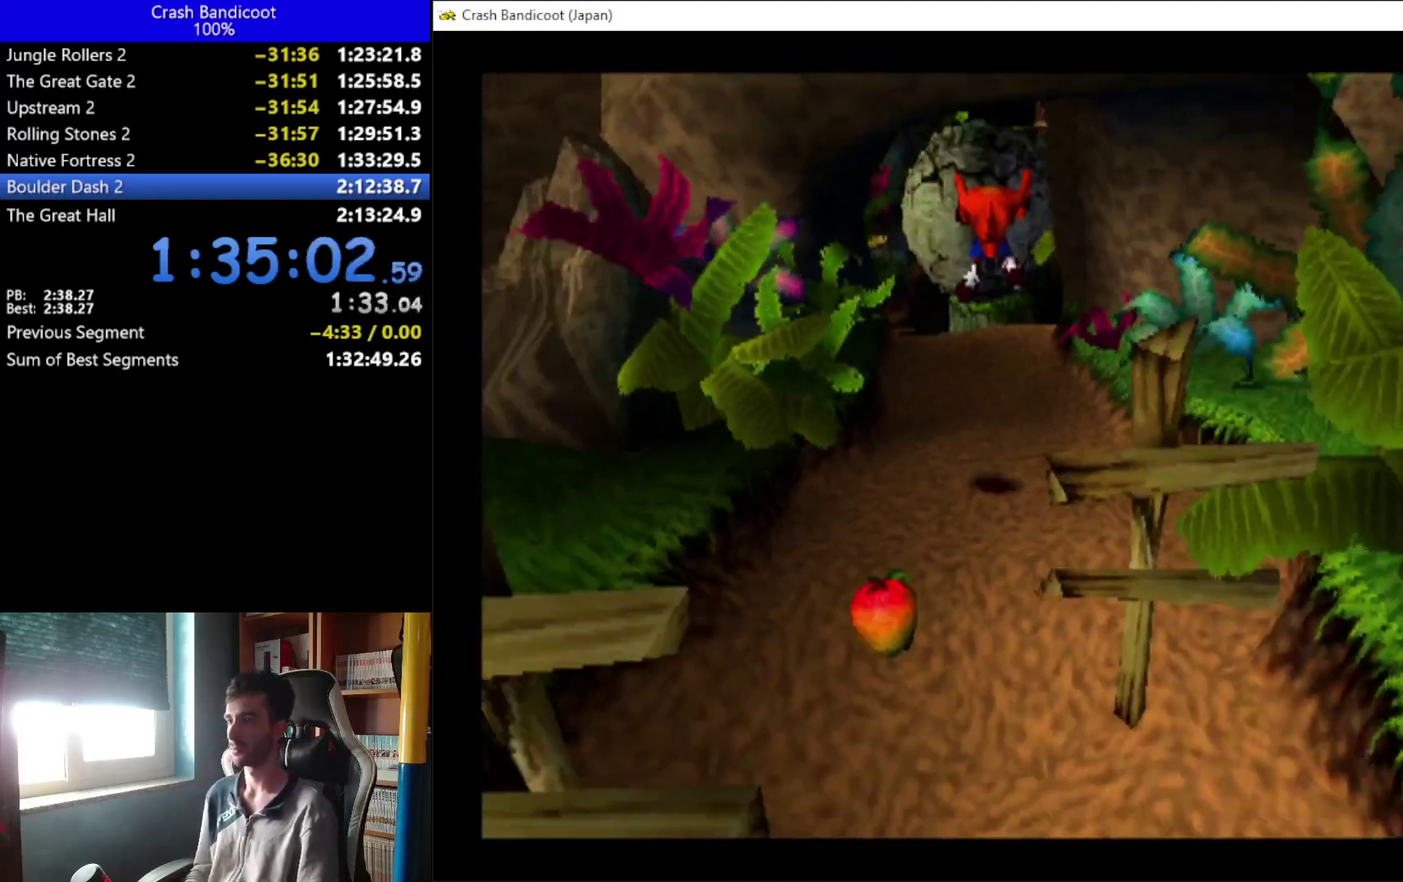
{"buttons": ["A", "DPAD_DOWN"], "left_stick": "up", "events": [[67, "A", "up"], [67, "DPAD_LEFT", "up"], [133, "DPAD_RIGHT", "down"], [167, "DPAD_RIGHT", "up"], [167, "X", "down"], [267, "X", "up"], [333, "A", "down"], [333, "DPAD_RIGHT", "down"], [367, "DPAD_RIGHT", "up"]]}
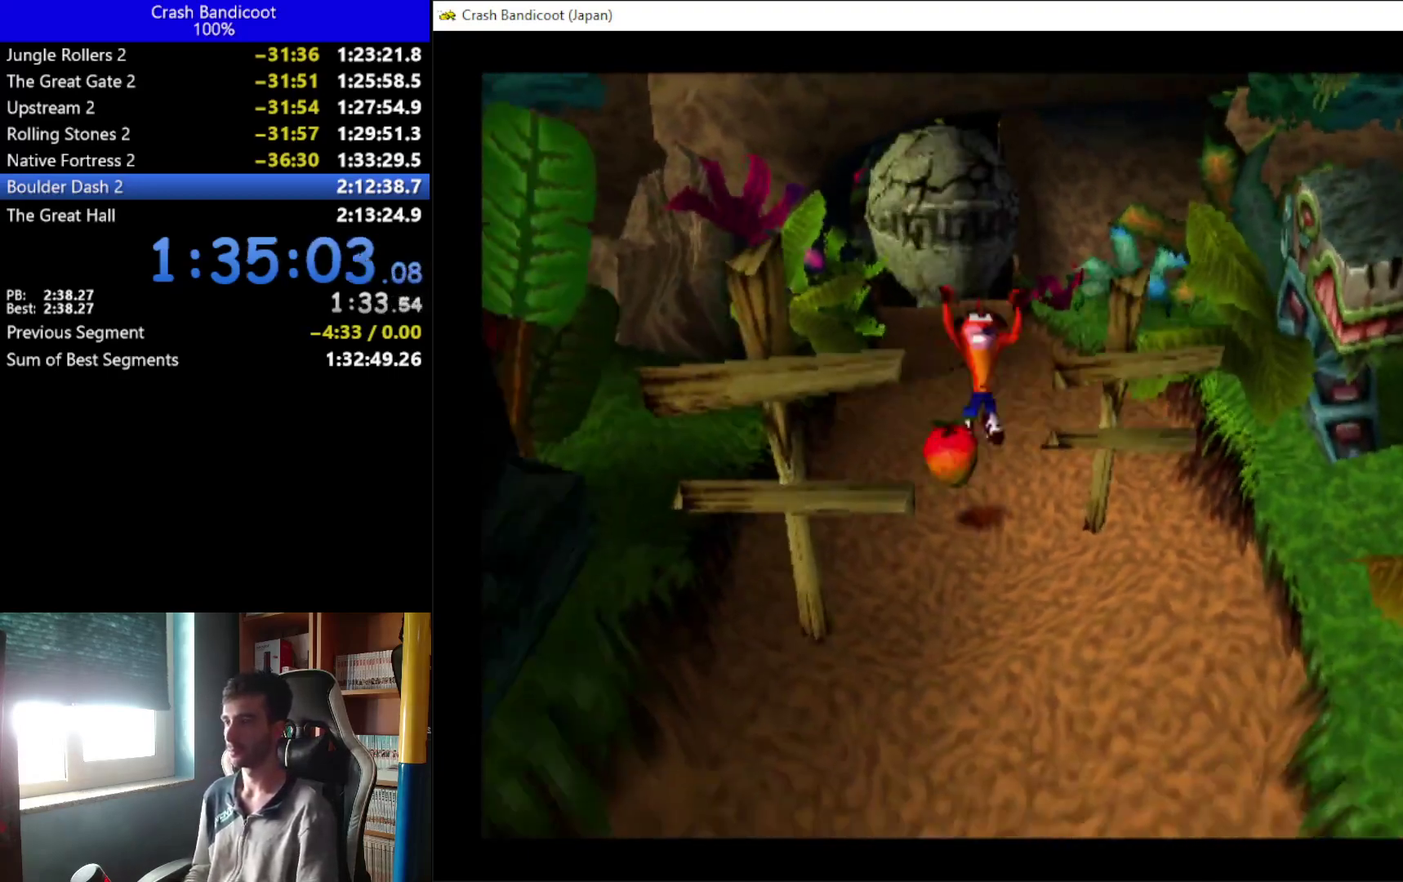
{"buttons": ["A", "DPAD_DOWN"], "left_stick": "up", "events": [[33, "DPAD_RIGHT", "down"], [100, "DPAD_RIGHT", "up"], [267, "DPAD_RIGHT", "down"], [300, "DPAD_RIGHT", "up"]]}
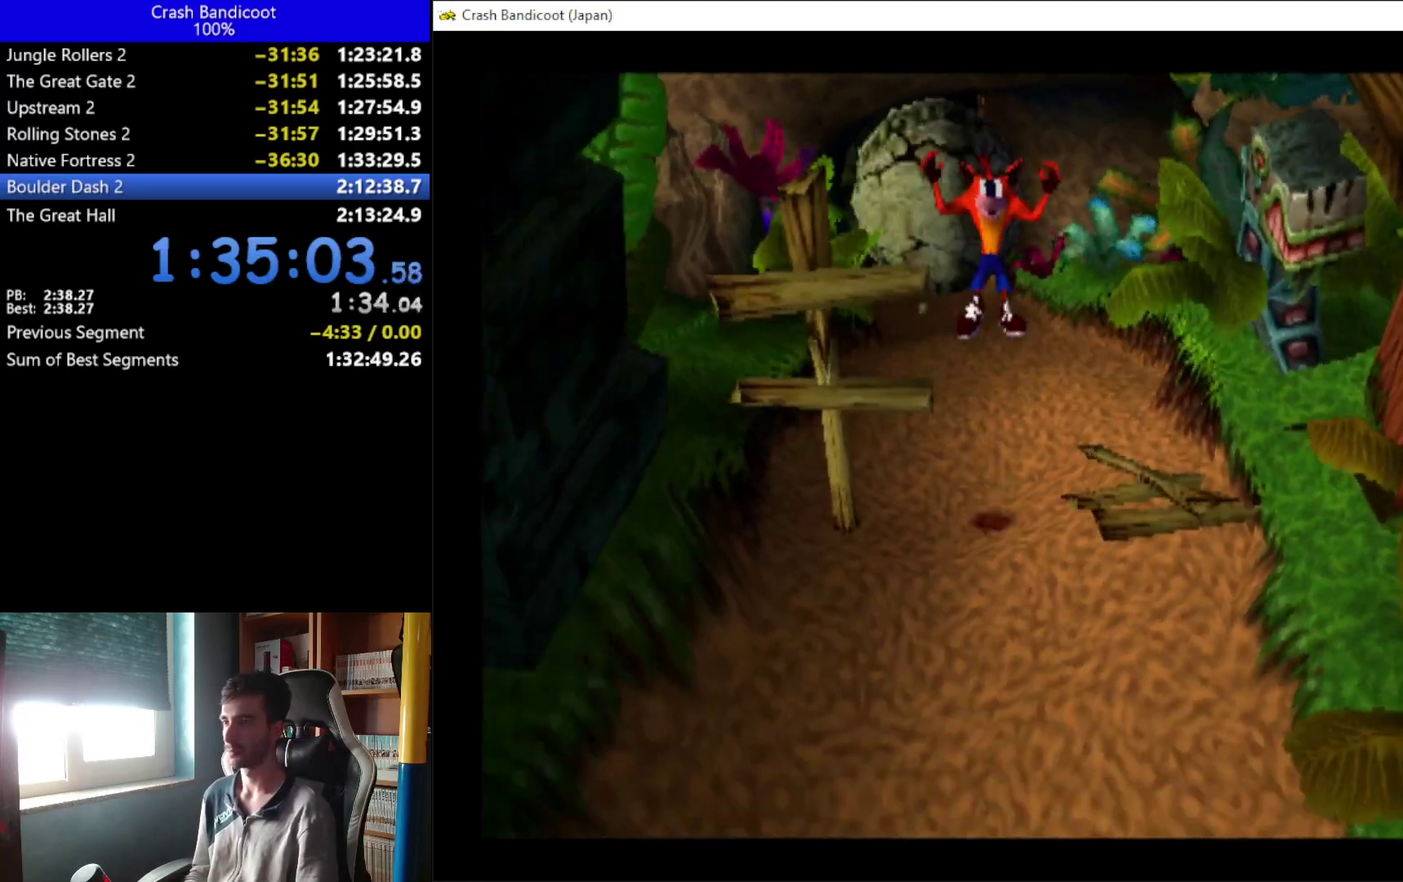
{"buttons": ["DPAD_DOWN"], "left_stick": "up", "events": [[67, "A", "up"]]}
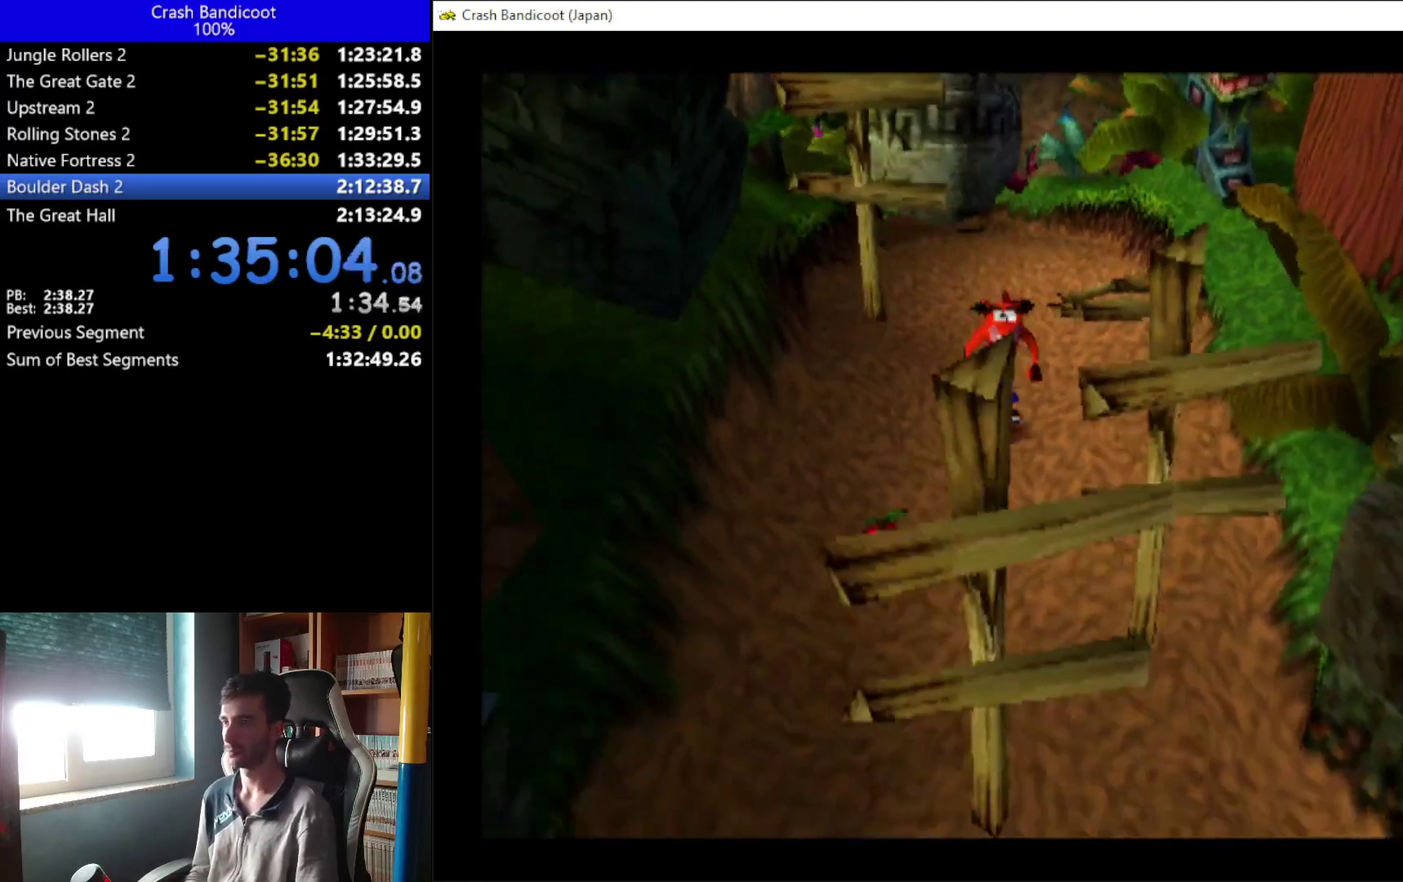
{"buttons": ["A", "DPAD_DOWN"], "left_stick": "up", "events": [[33, "DPAD_LEFT", "down"], [133, "A", "down"], [500, "DPAD_LEFT", "up"]]}
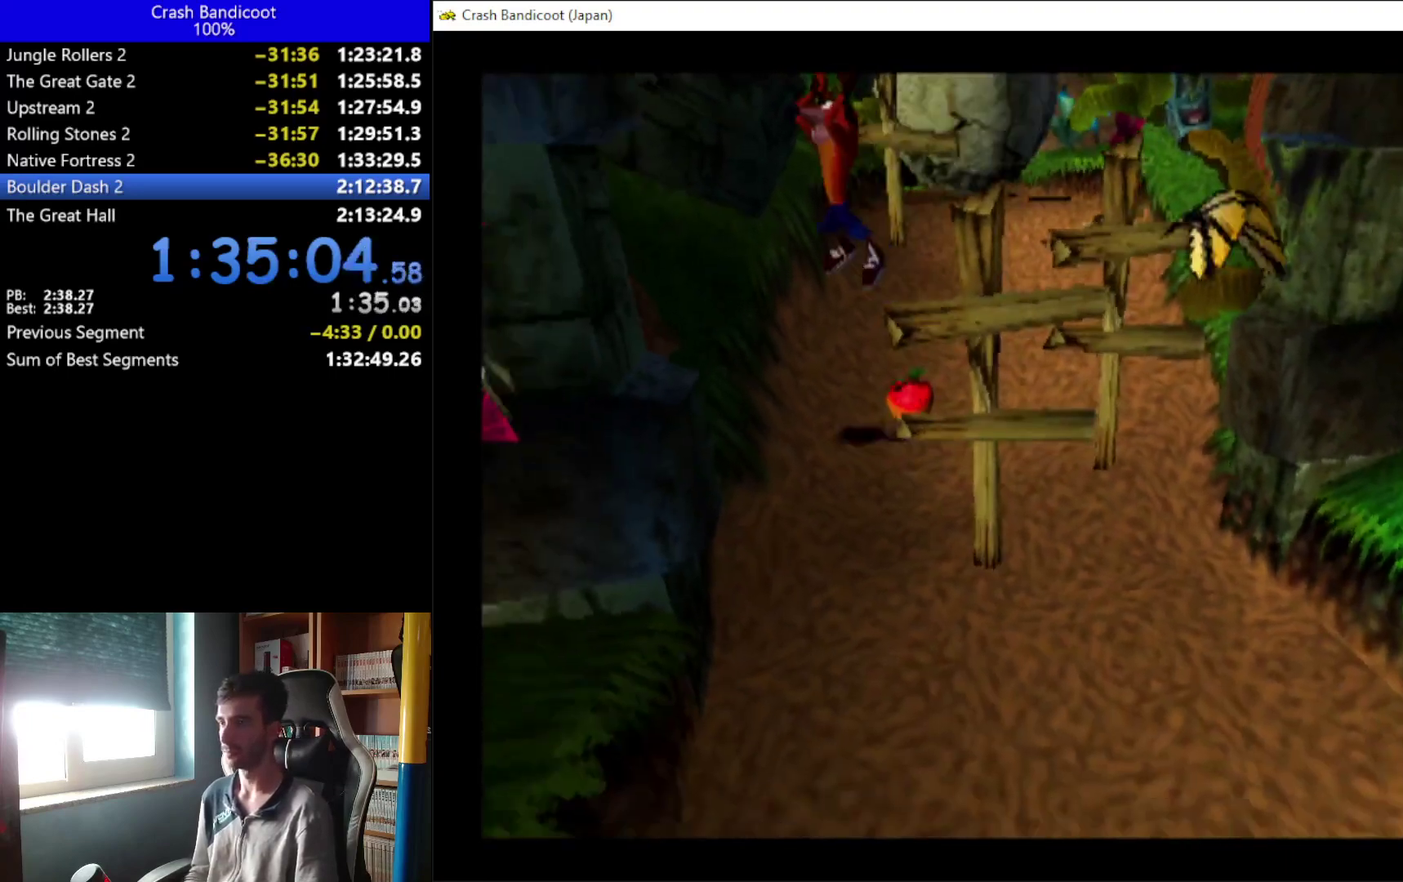
{"buttons": ["DPAD_DOWN", "DPAD_RIGHT"], "left_stick": "up", "events": [[133, "DPAD_RIGHT", "down"], [200, "A", "up"], [200, "DPAD_RIGHT", "up"], [300, "DPAD_RIGHT", "down"]]}
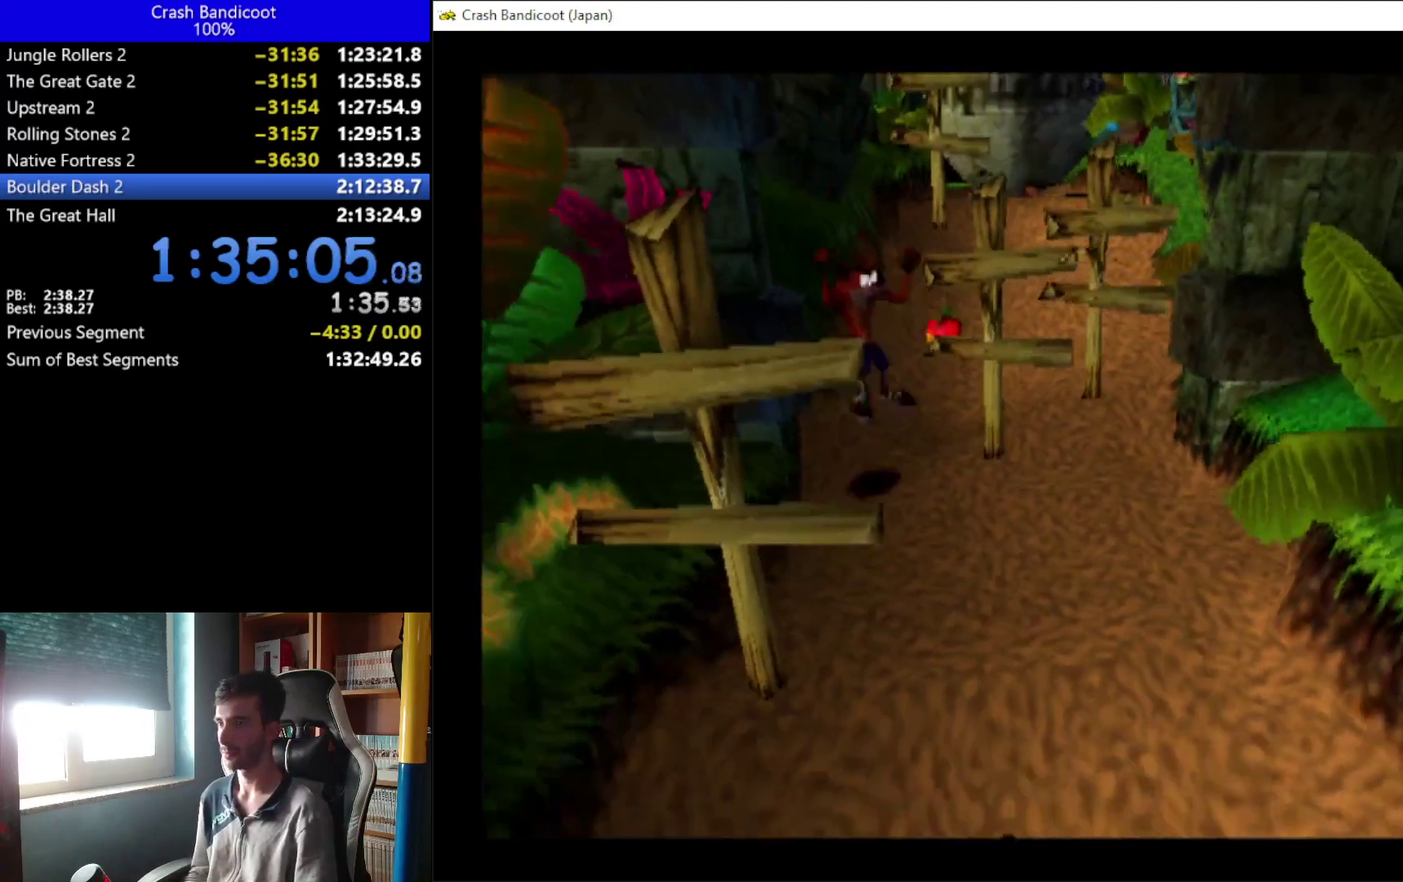
{"buttons": ["DPAD_DOWN"], "left_stick": "up", "events": [[433, "DPAD_RIGHT", "up"]]}
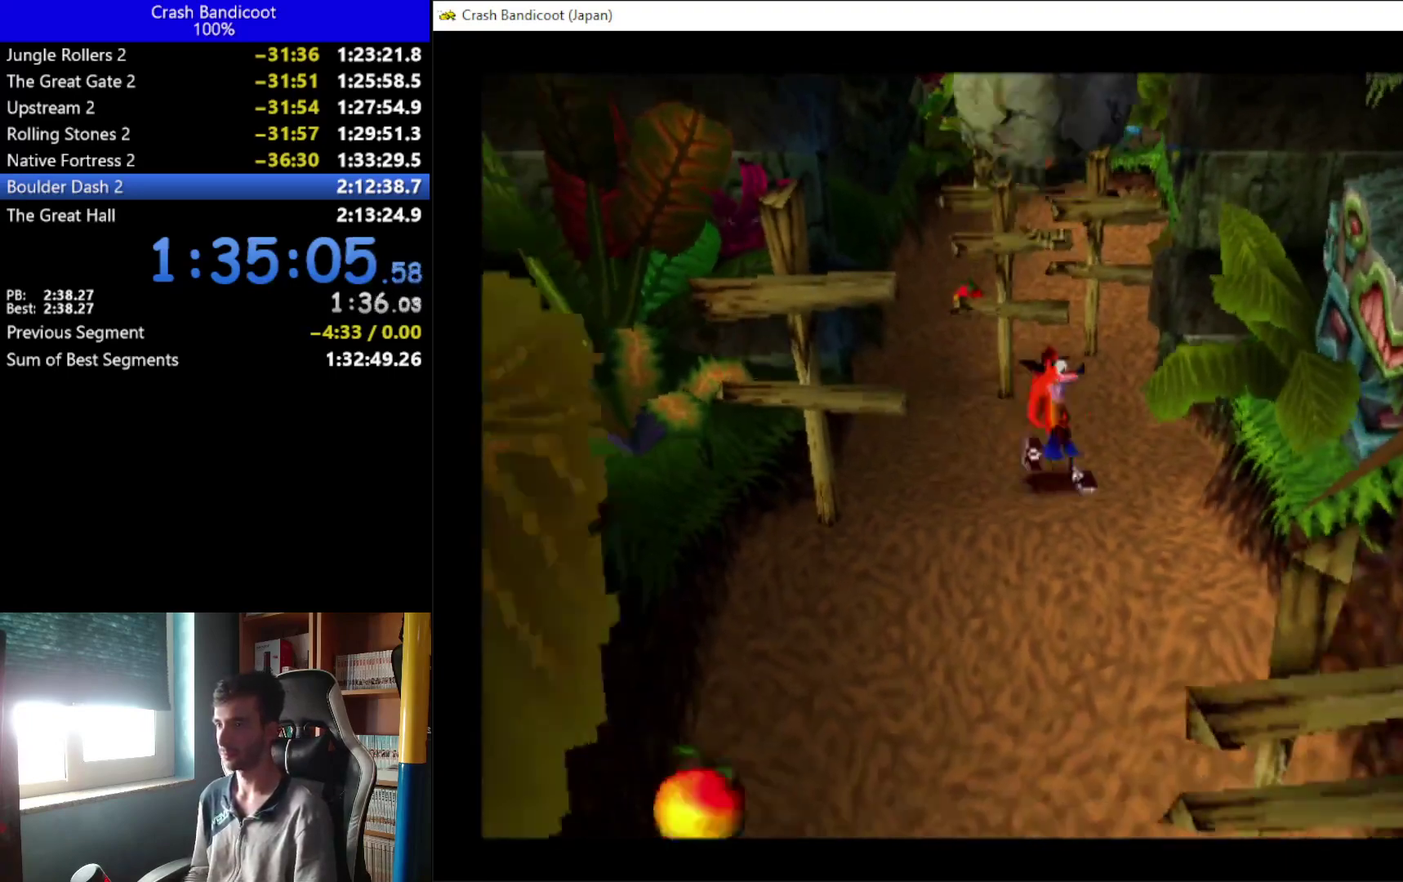
{"buttons": ["A", "DPAD_DOWN", "DPAD_LEFT"], "left_stick": "up", "events": [[367, "A", "down"], [367, "DPAD_LEFT", "down"]]}
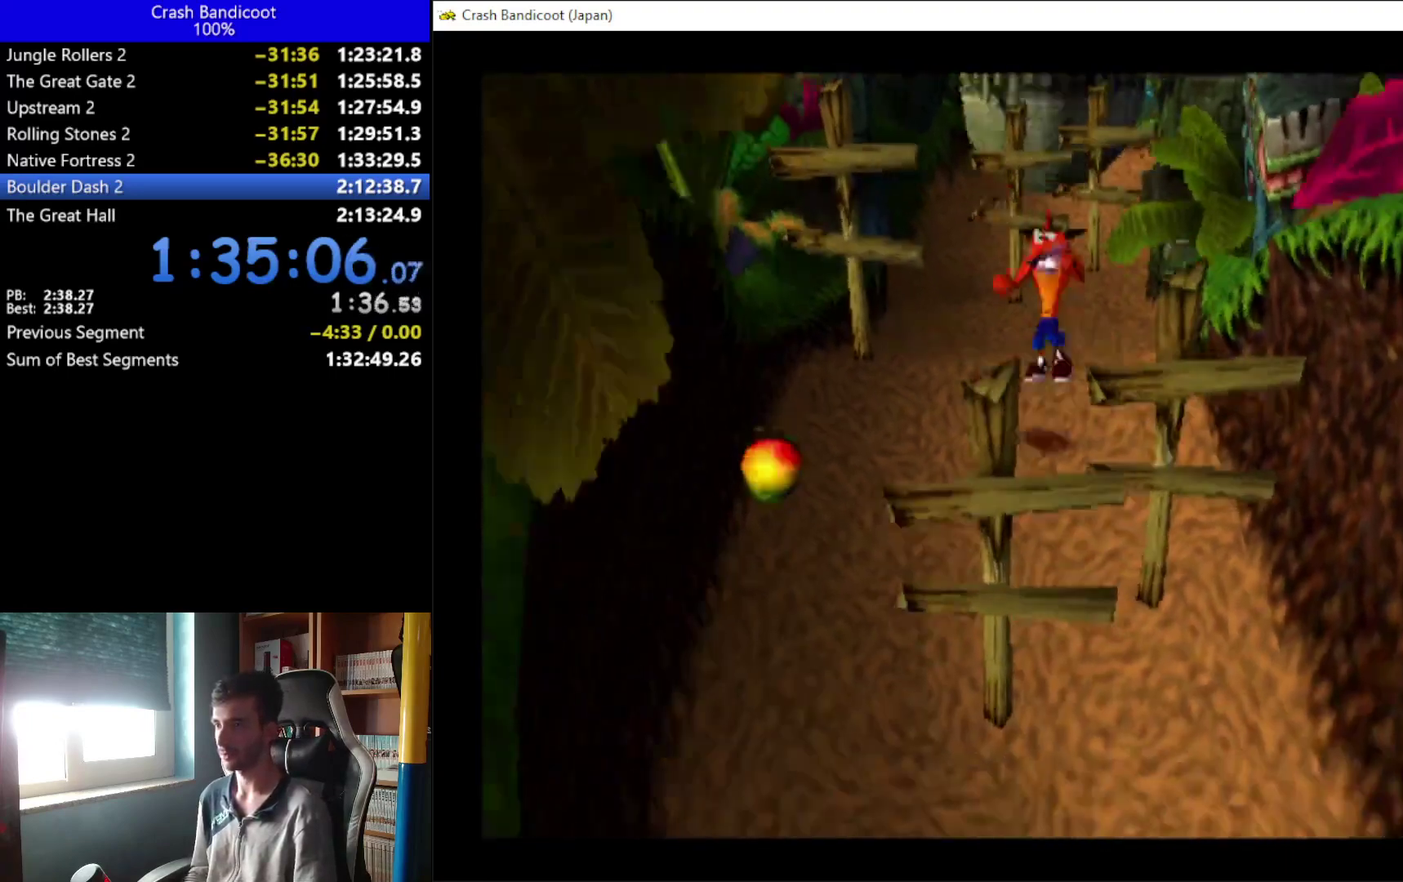
{"buttons": ["DPAD_DOWN"], "left_stick": "up", "events": [[500, "A", "up"], [500, "DPAD_LEFT", "up"]]}
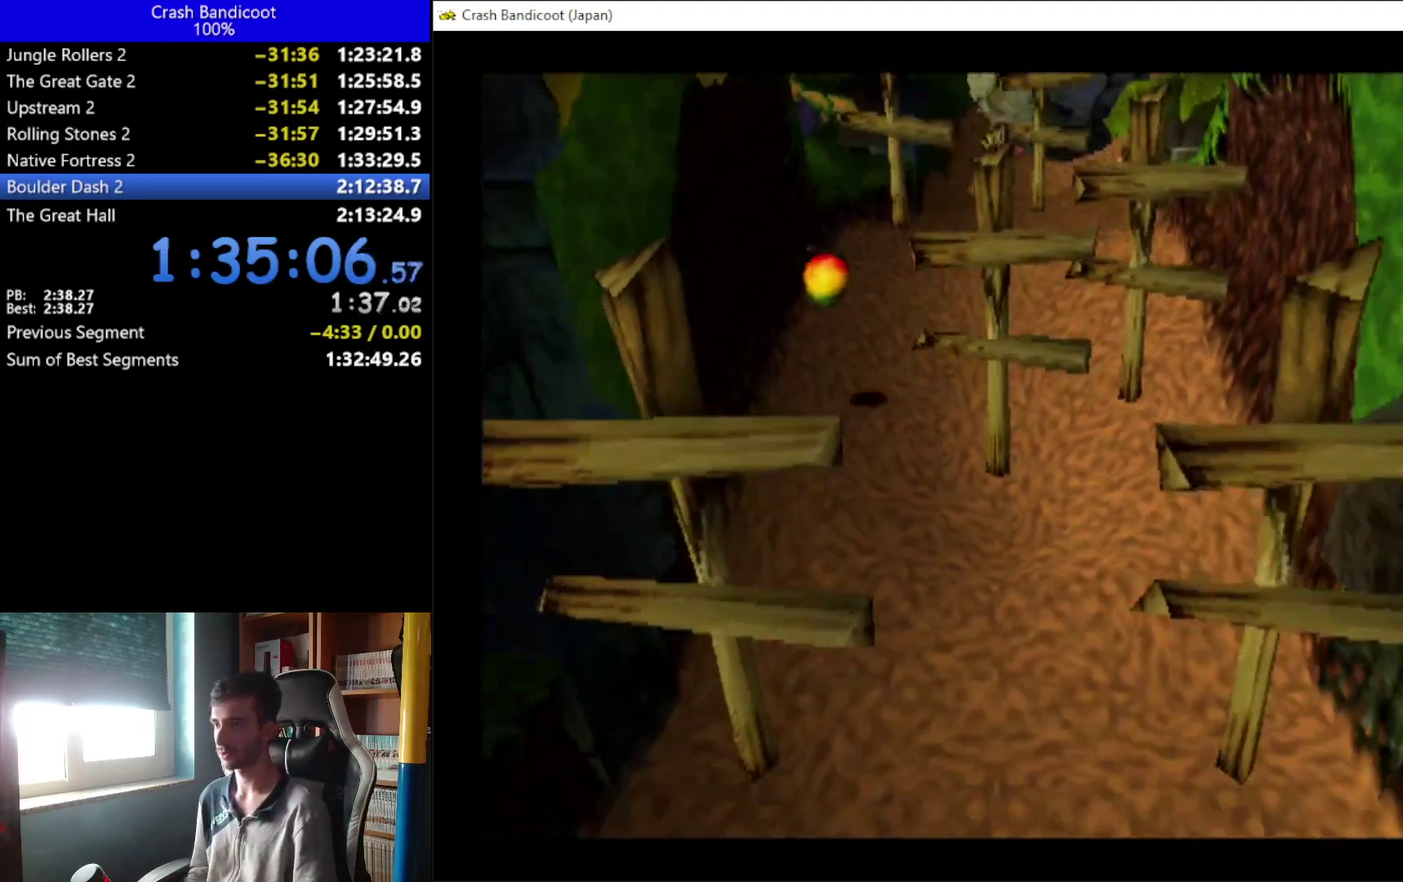
{"buttons": ["A", "DPAD_DOWN"], "left_stick": "up", "events": [[33, "DPAD_RIGHT", "down"], [467, "A", "down"], [500, "DPAD_RIGHT", "up"]]}
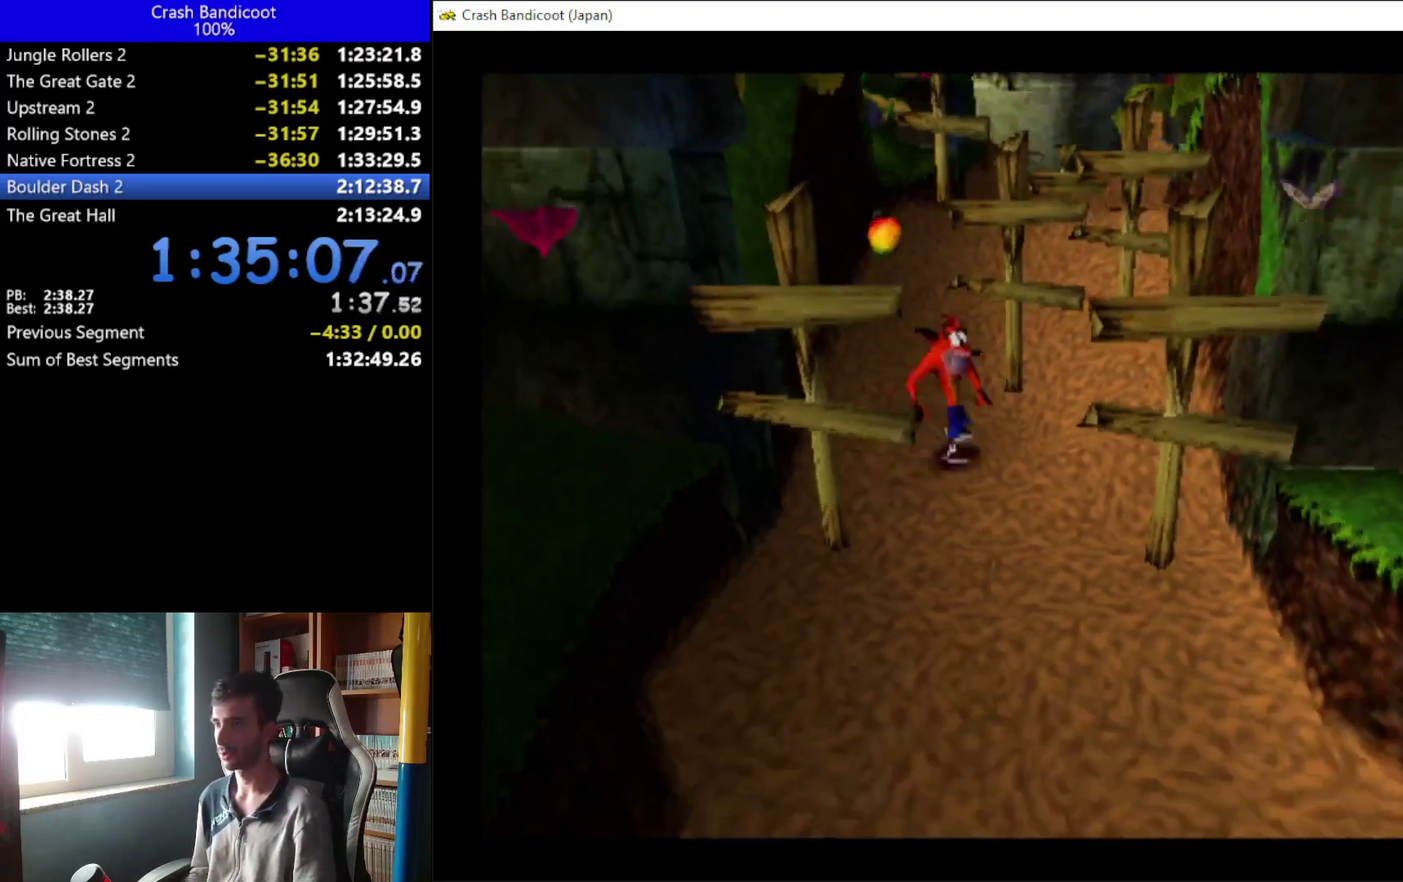
{"buttons": ["A", "DPAD_DOWN", "DPAD_RIGHT"], "left_stick": "up", "events": [[67, "DPAD_LEFT", "down"], [200, "DPAD_LEFT", "up"], [200, "DPAD_RIGHT", "down"], [267, "DPAD_RIGHT", "up"], [300, "DPAD_LEFT", "down"], [367, "DPAD_LEFT", "up"], [433, "DPAD_RIGHT", "down"]]}
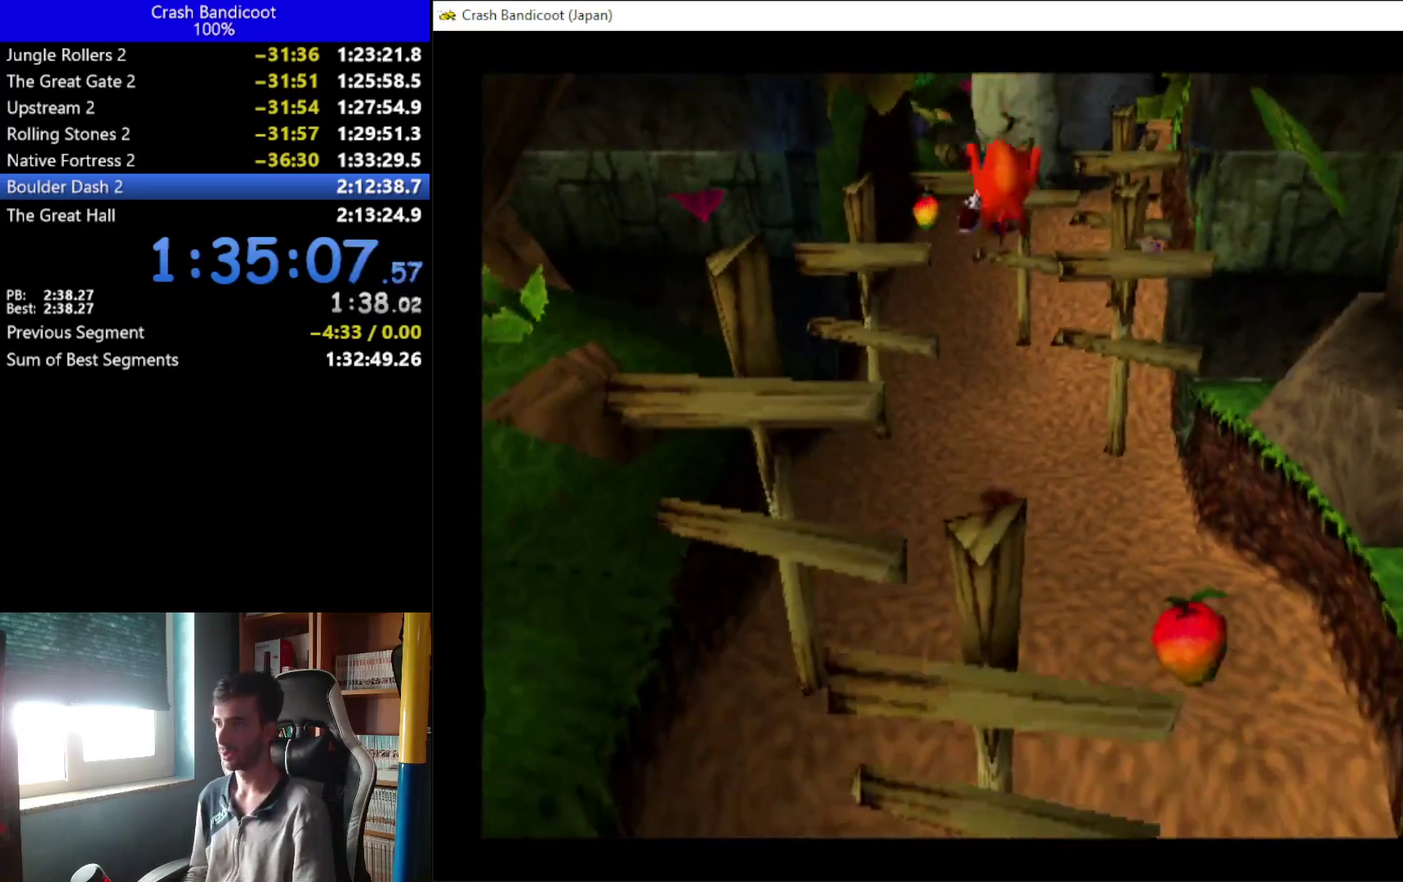
{"buttons": ["DPAD_DOWN"], "left_stick": "up", "events": [[133, "A", "up"], [233, "DPAD_RIGHT", "up"]]}
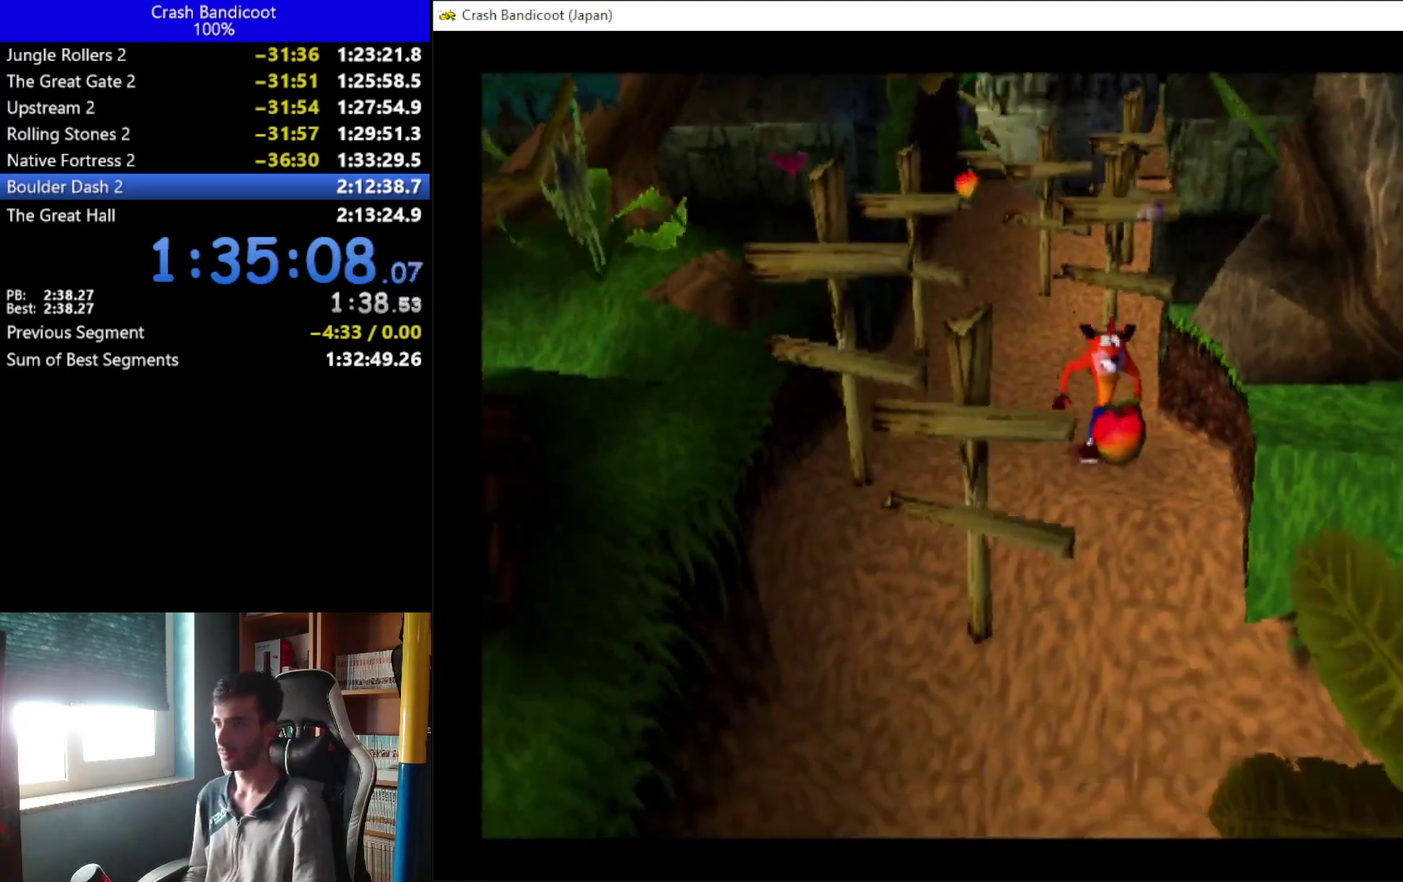
{"buttons": ["DPAD_DOWN", "DPAD_RIGHT"], "left_stick": "up", "events": [[433, "DPAD_RIGHT", "down"]]}